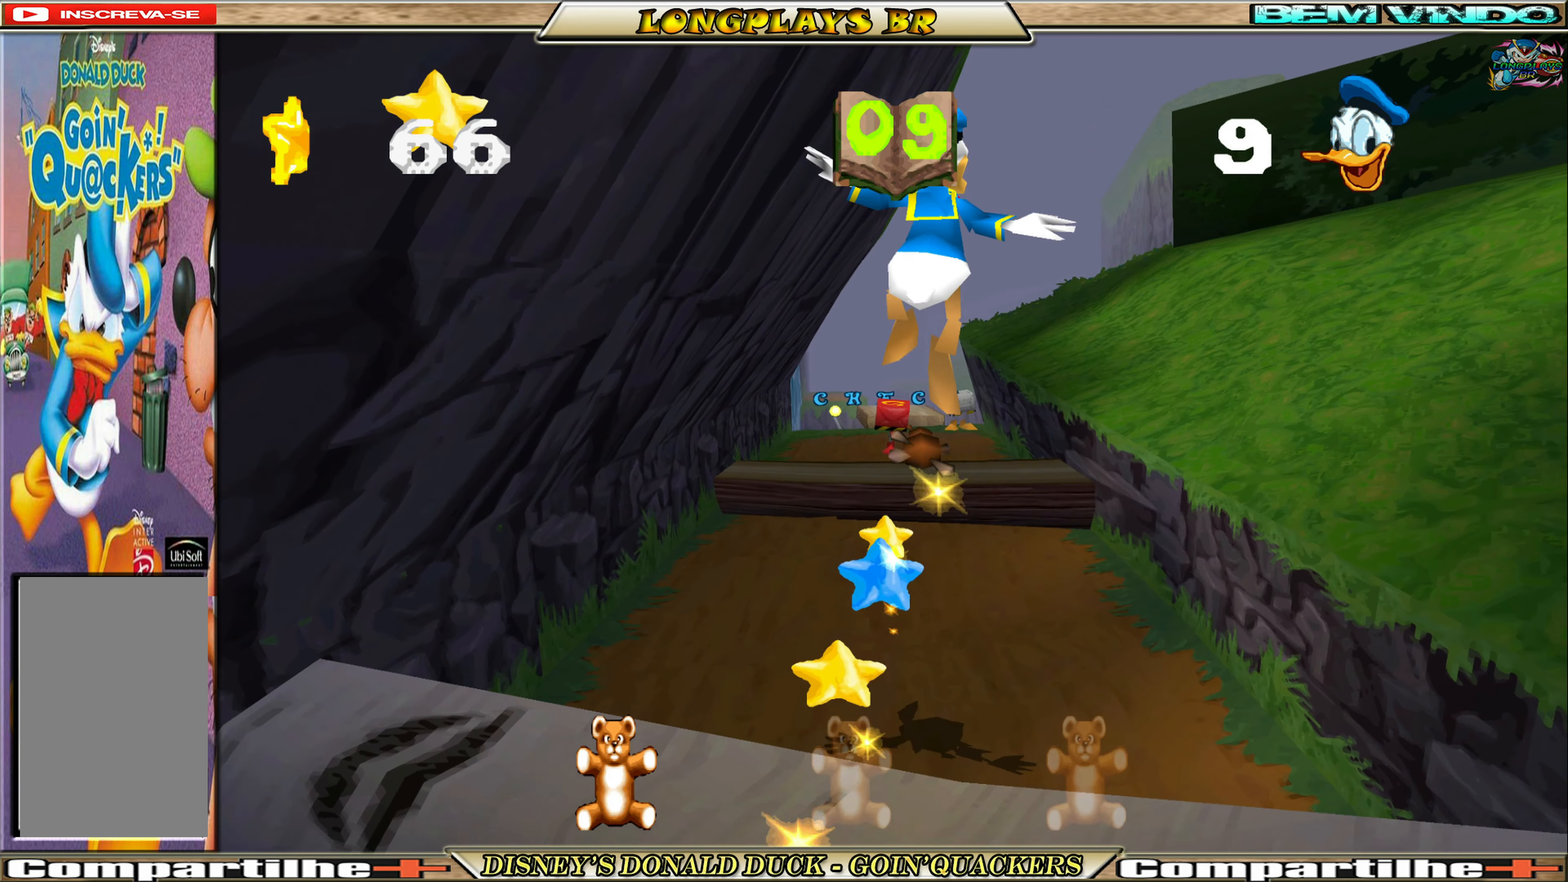
Gameplay with a controller (Xbox layout); each line is a JSON object with the inputs held at the frame after it. "events" lists button and stick changes between this image and that frame as [ms after this image, input, new state], when the widget could be followed in between. Not read: L3 R3 right_stick.
{"buttons": ["DPAD_UP"], "left_stick": "center", "events": [[250, "DPAD_DOWN", "up"], [283, "DPAD_UP", "down"]]}
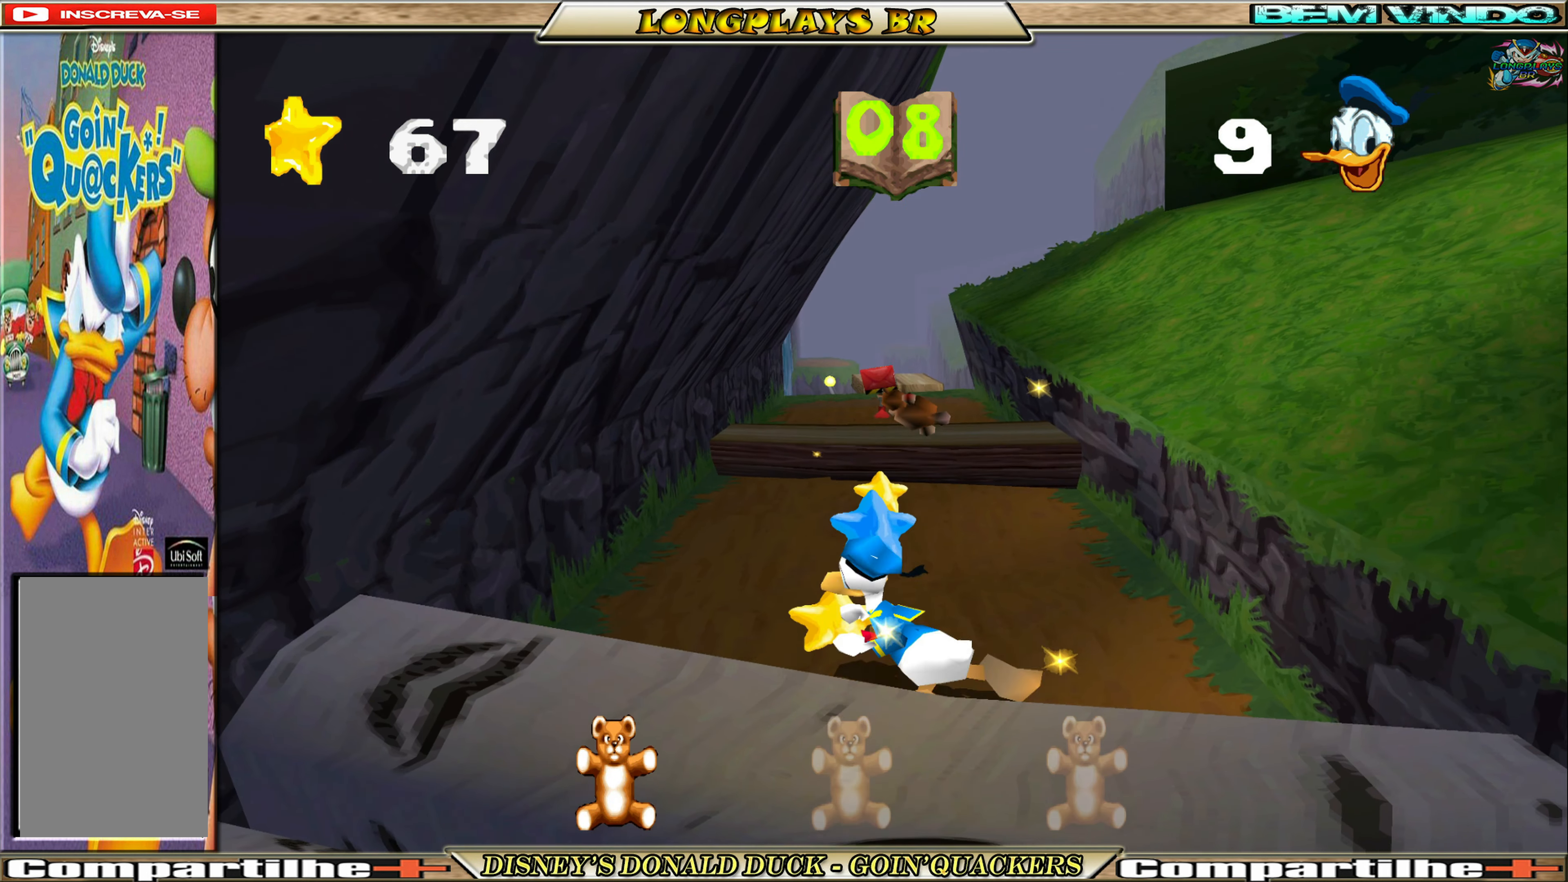
{"buttons": ["DPAD_UP"], "left_stick": "center", "events": [[67, "DPAD_LEFT", "down"], [183, "DPAD_LEFT", "up"], [250, "DPAD_RIGHT", "down"], [433, "DPAD_RIGHT", "up"]]}
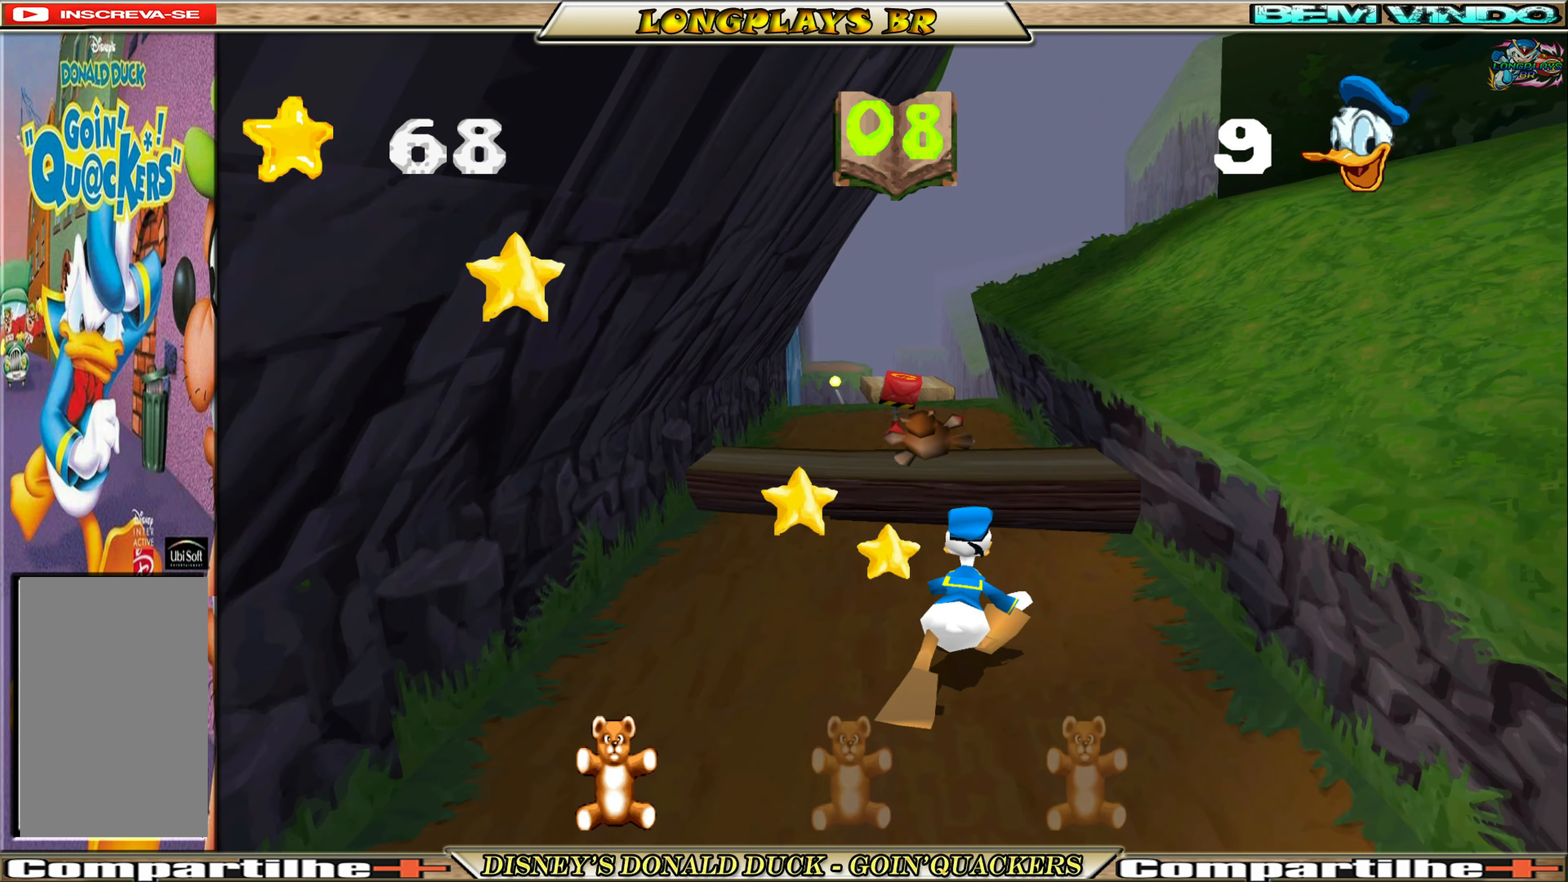
{"buttons": ["A", "DPAD_UP", "DPAD_RIGHT"], "left_stick": "center", "events": [[283, "DPAD_LEFT", "down"], [367, "A", "down"], [367, "DPAD_LEFT", "up"], [500, "DPAD_RIGHT", "down"]]}
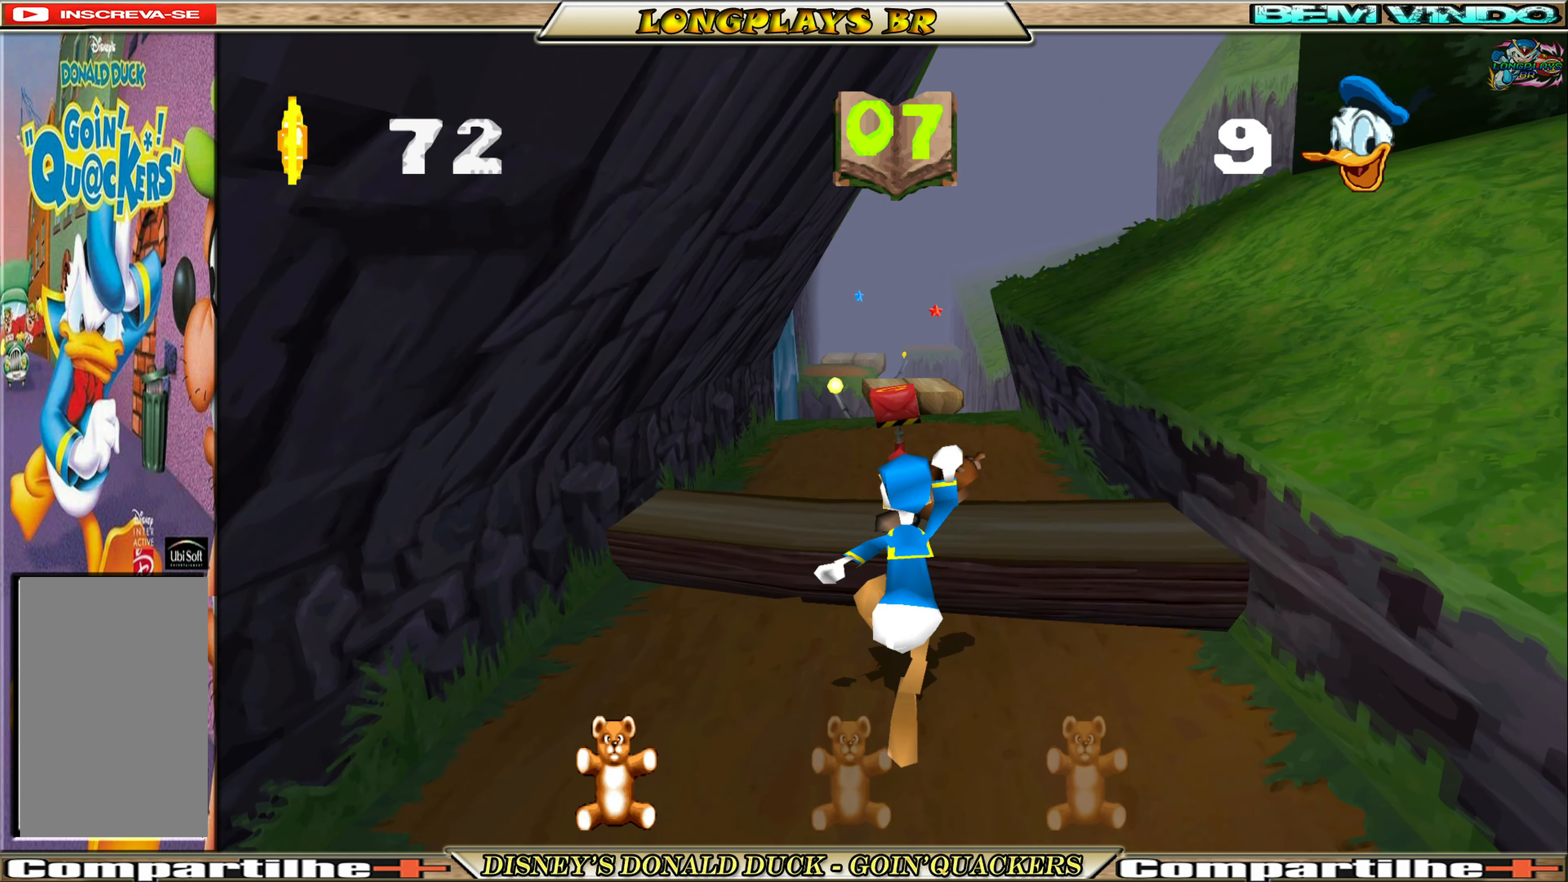
{"buttons": ["DPAD_UP"], "left_stick": "center", "events": [[33, "A", "up"], [167, "DPAD_RIGHT", "up"]]}
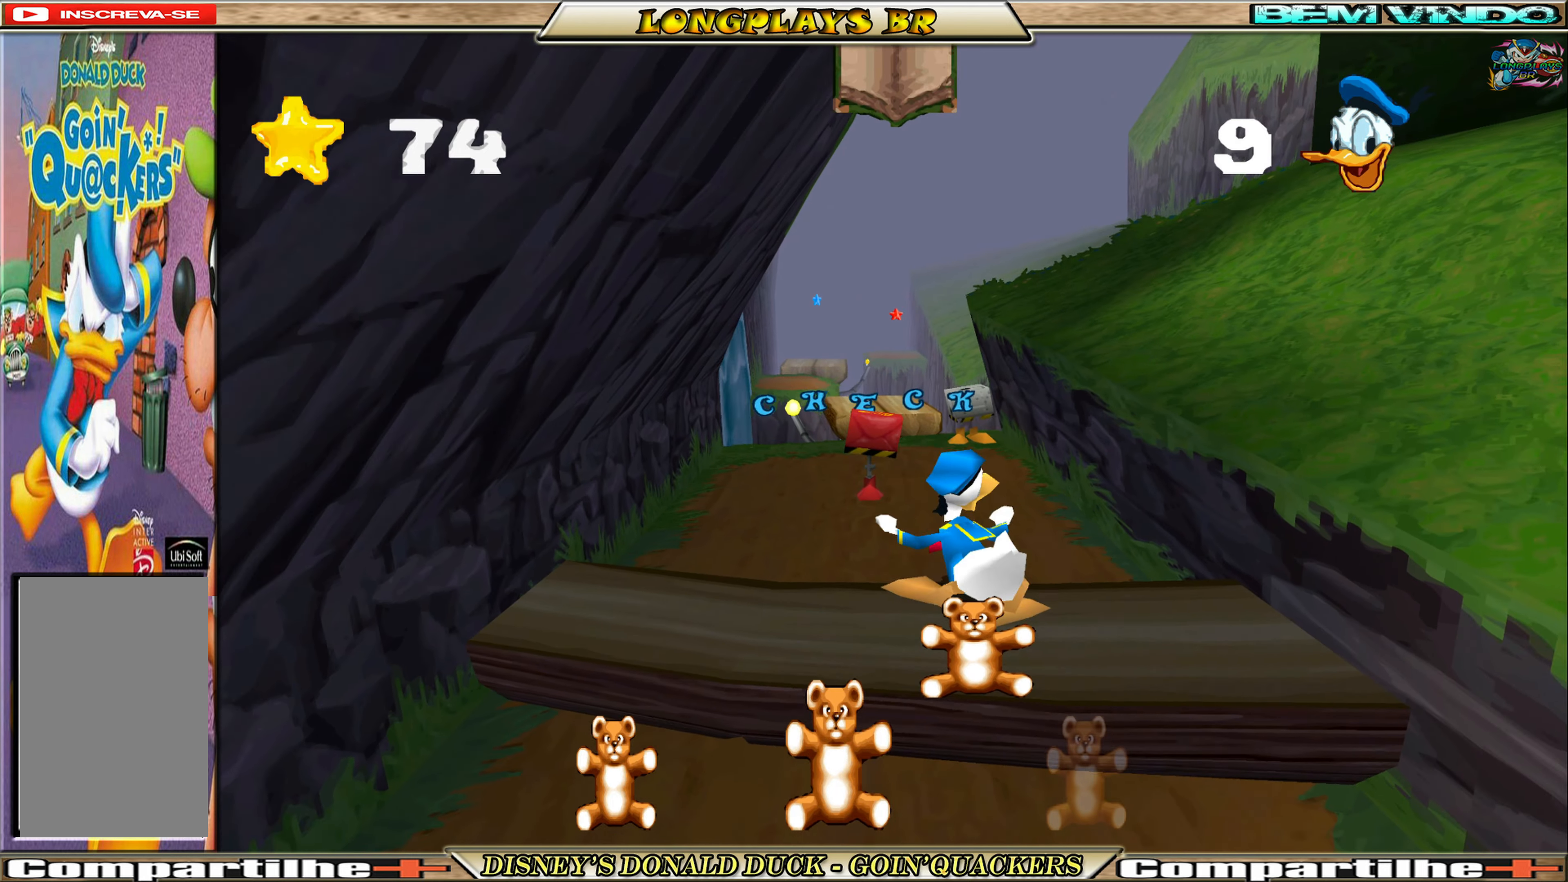
{"buttons": ["DPAD_UP"], "left_stick": "center", "events": [[100, "DPAD_UP", "up"], [500, "DPAD_UP", "down"]]}
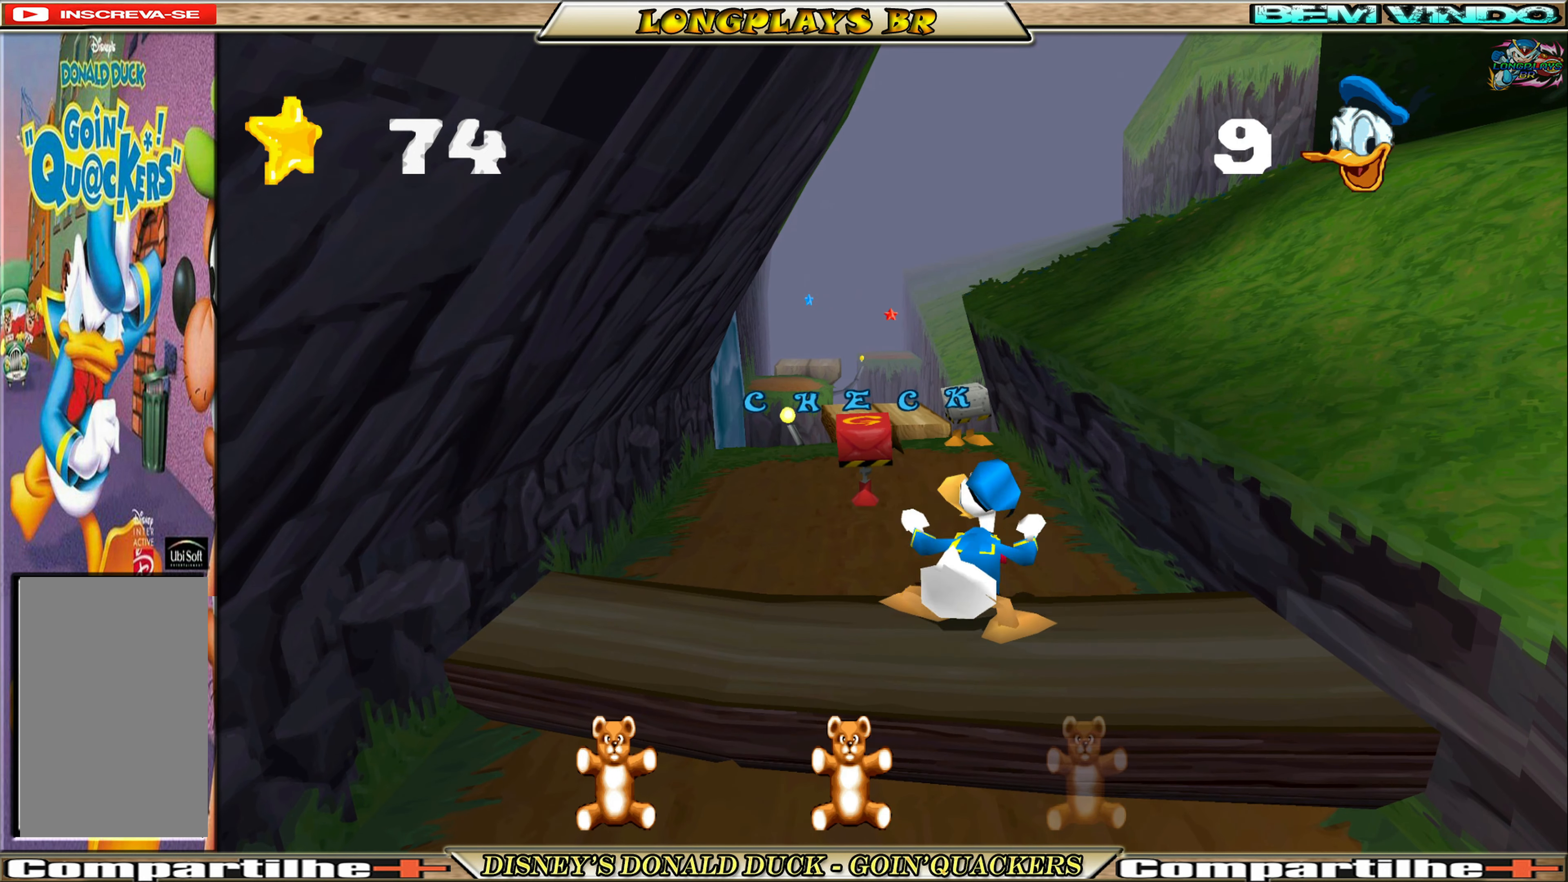
{"buttons": ["DPAD_UP"], "left_stick": "center", "events": []}
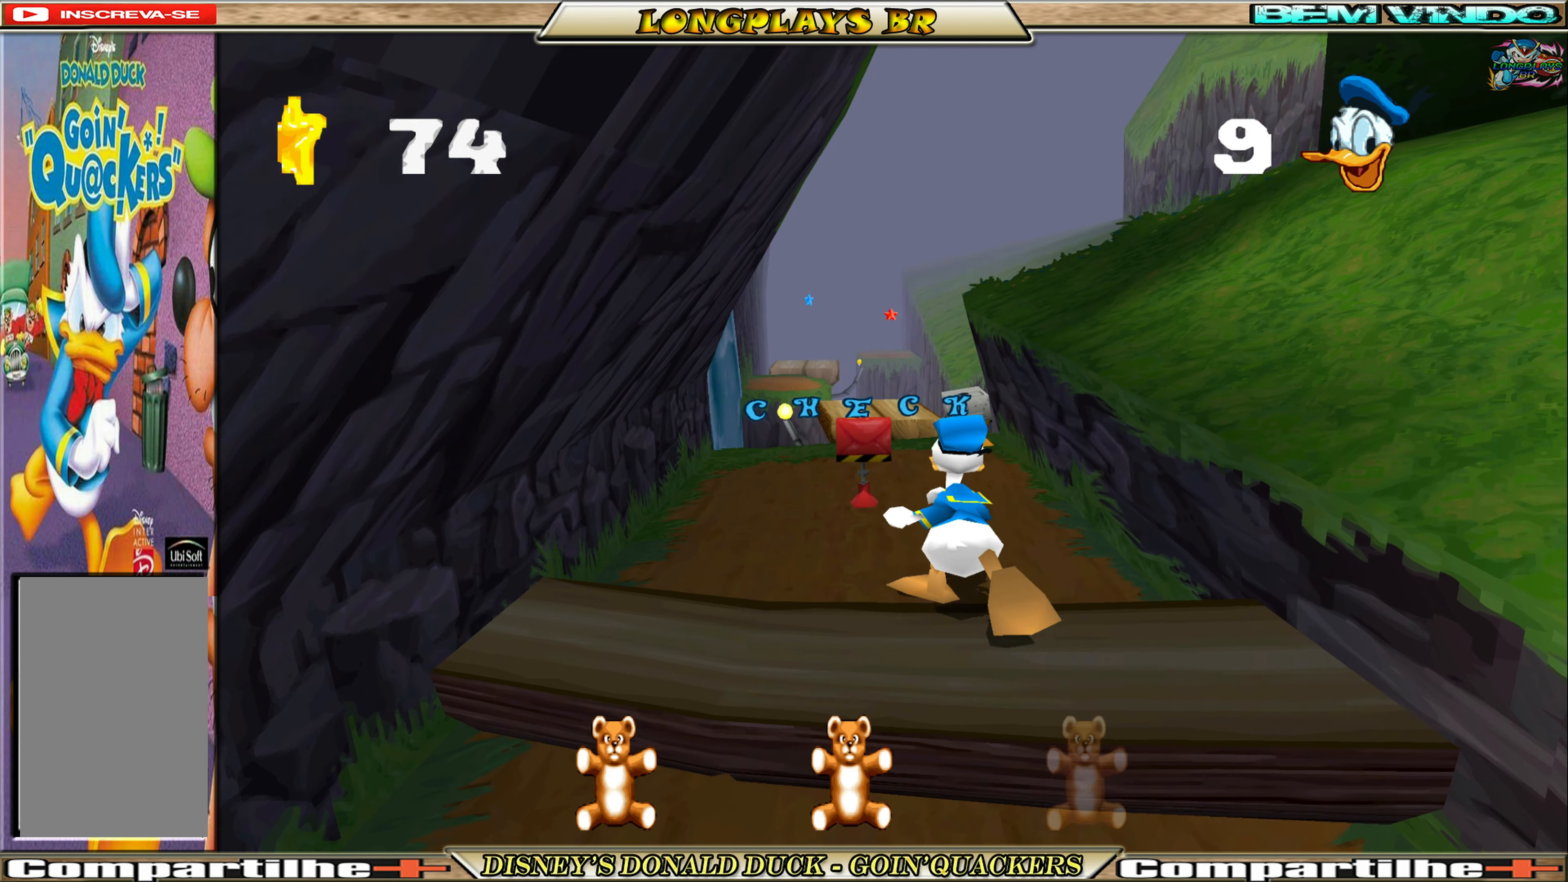
{"buttons": ["DPAD_UP", "DPAD_LEFT"], "left_stick": "center", "events": [[334, "DPAD_LEFT", "down"]]}
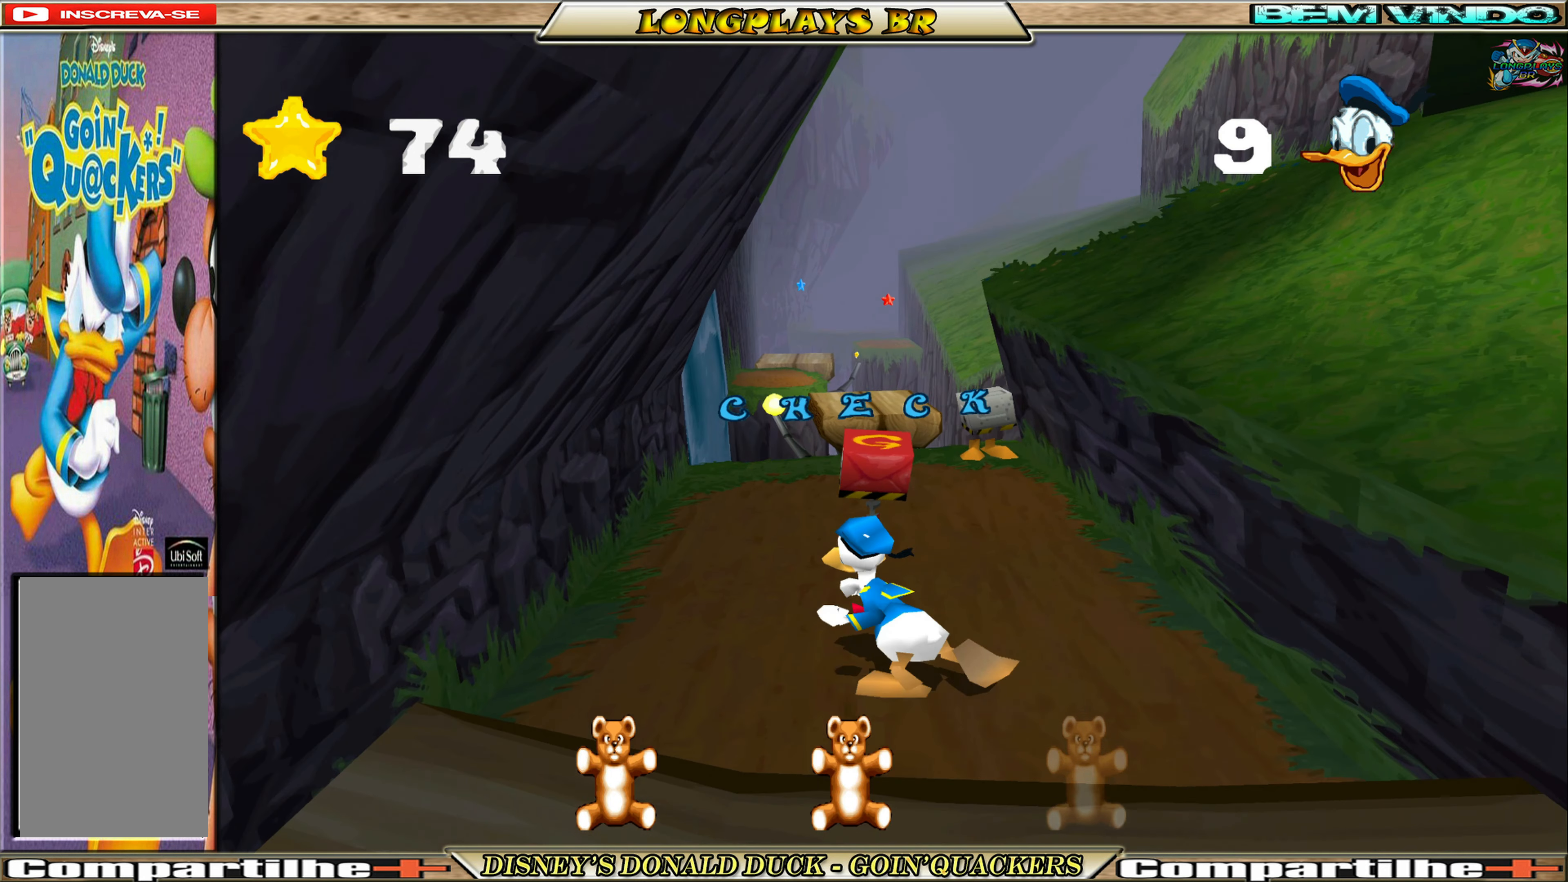
{"buttons": ["DPAD_UP"], "left_stick": "center", "events": [[17, "DPAD_LEFT", "up"], [150, "X", "down"], [284, "X", "up"]]}
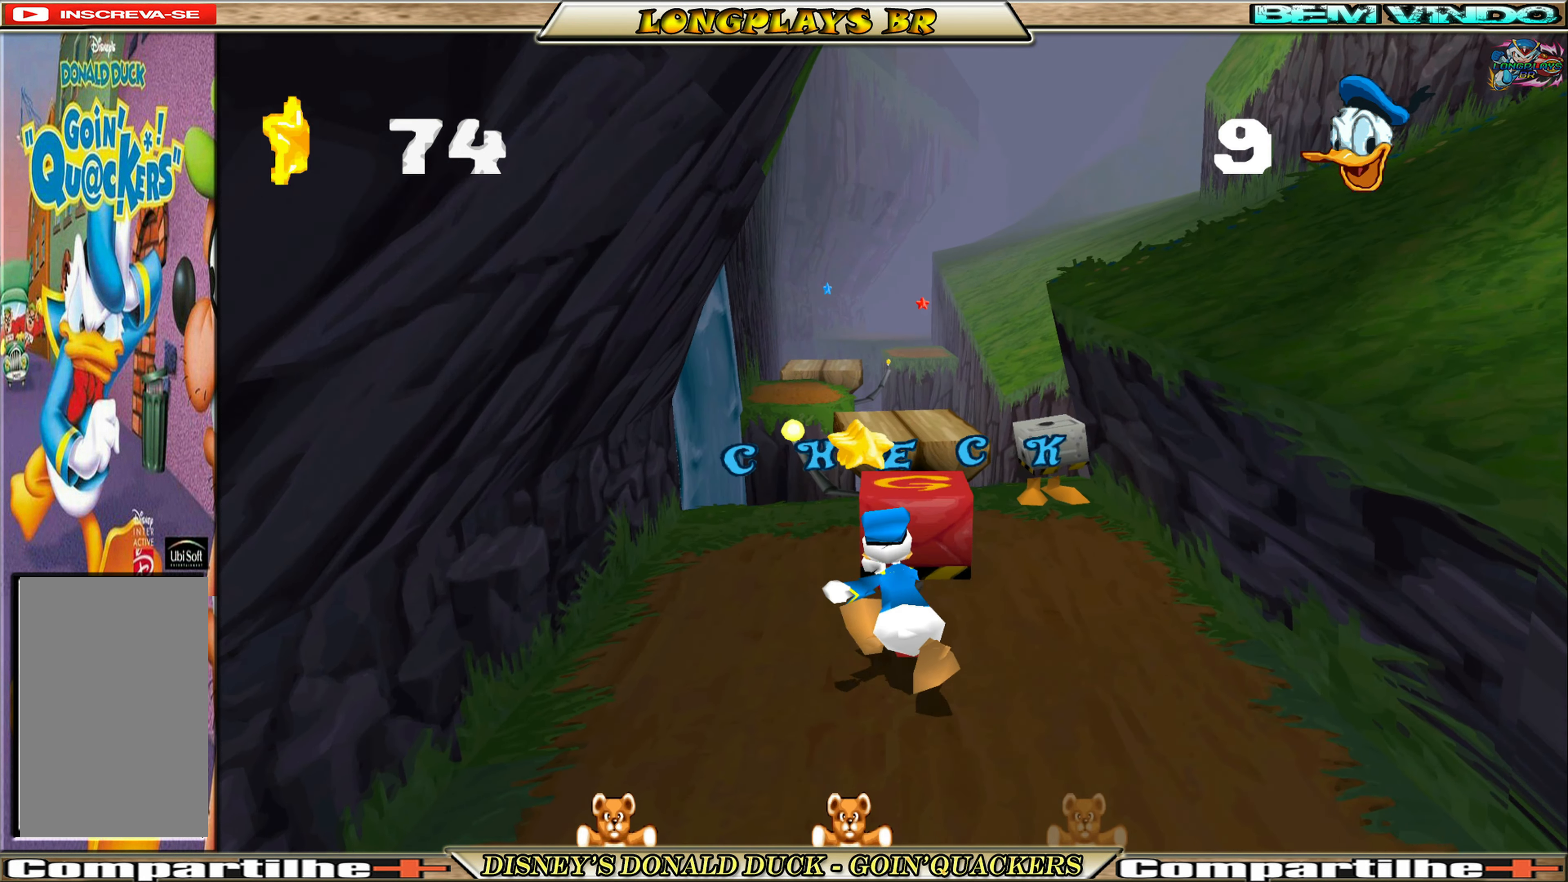
{"buttons": ["DPAD_UP"], "left_stick": "center", "events": [[100, "DPAD_UP", "up"], [334, "DPAD_UP", "down"]]}
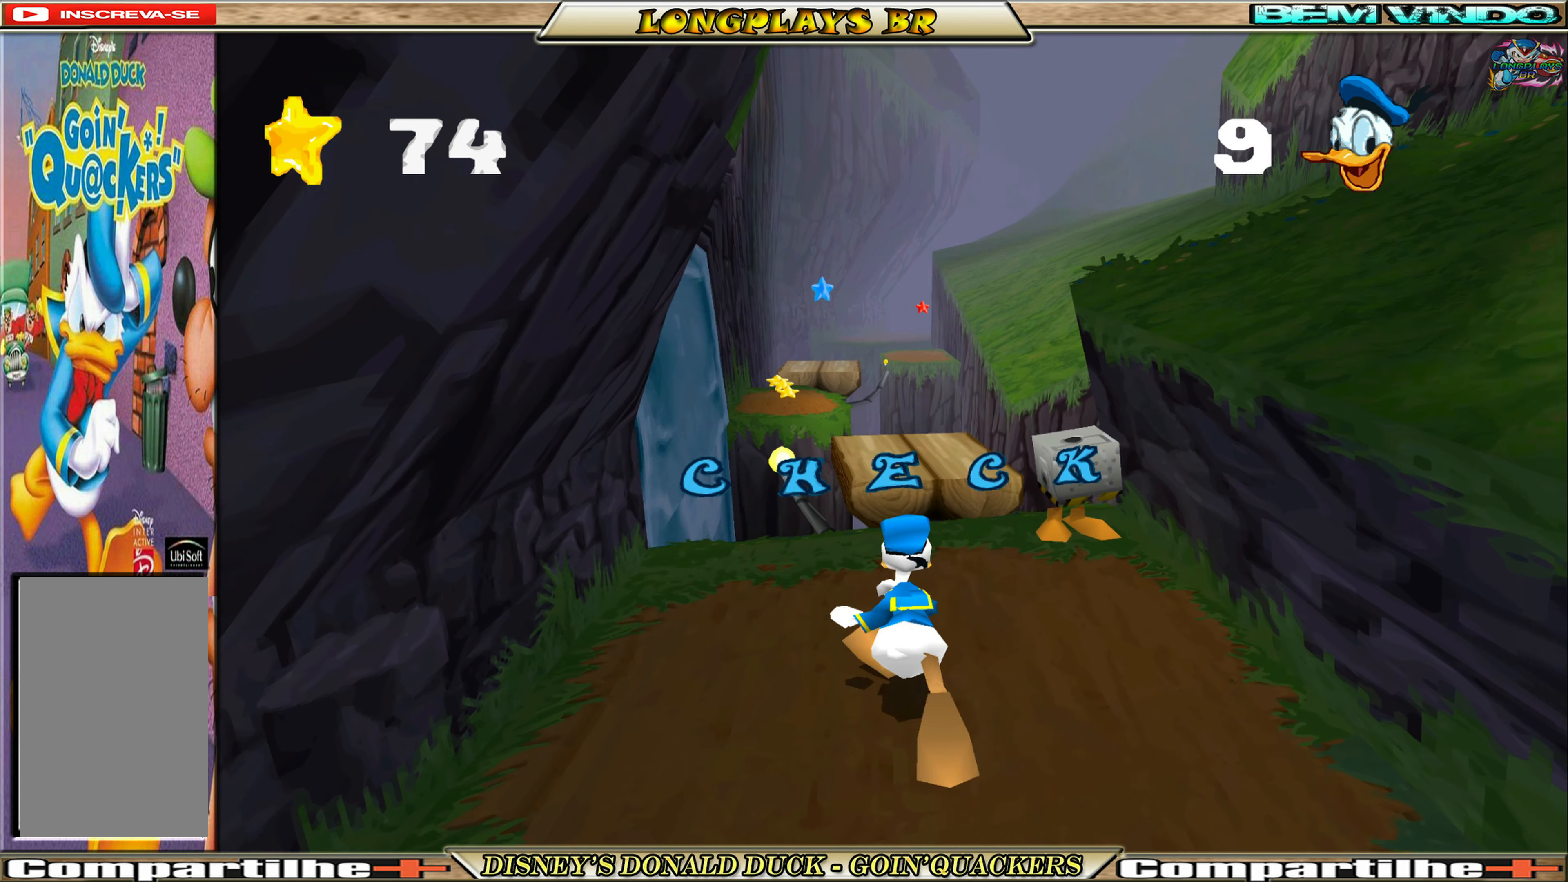
{"buttons": ["A", "DPAD_UP"], "left_stick": "center", "events": [[450, "A", "down"]]}
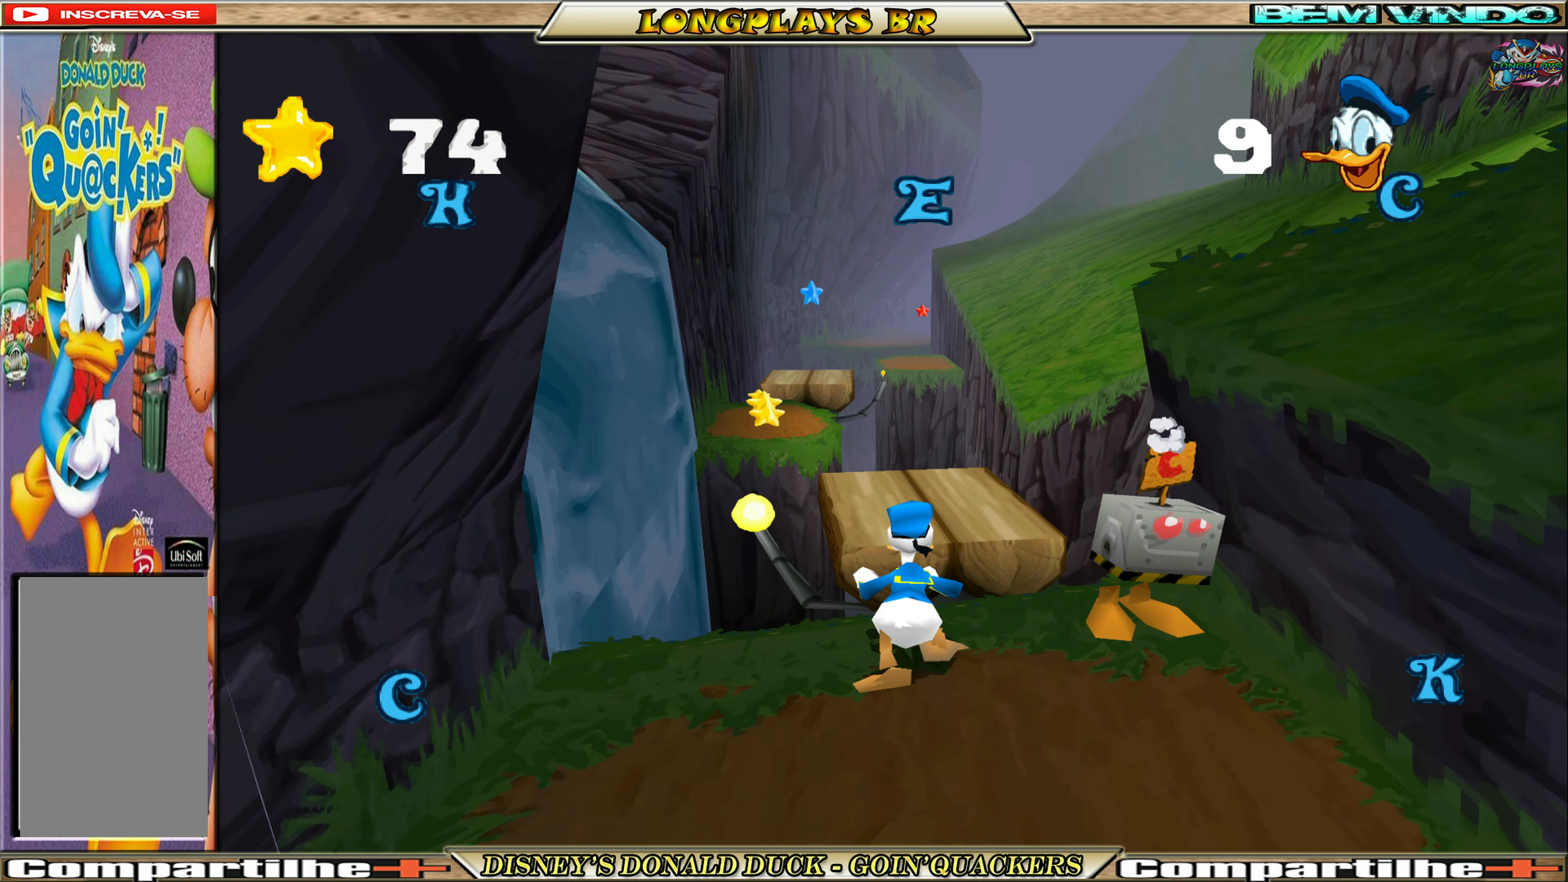
{"buttons": ["DPAD_UP"], "left_stick": "center", "events": [[234, "A", "up"], [367, "A", "down"], [434, "A", "up"]]}
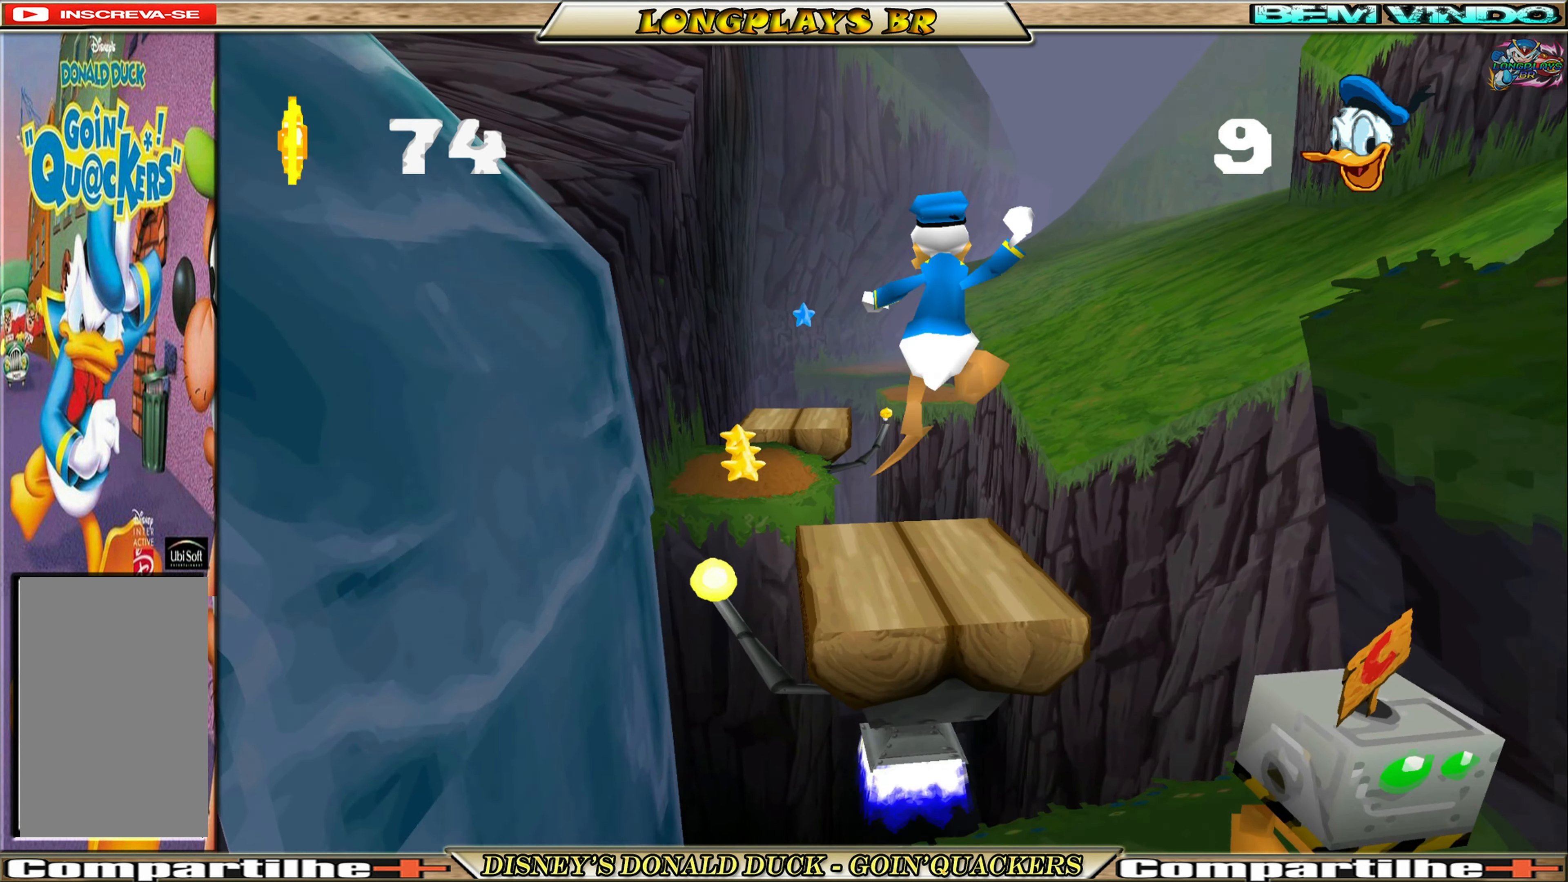
{"buttons": [], "left_stick": "center", "events": [[400, "DPAD_UP", "up"]]}
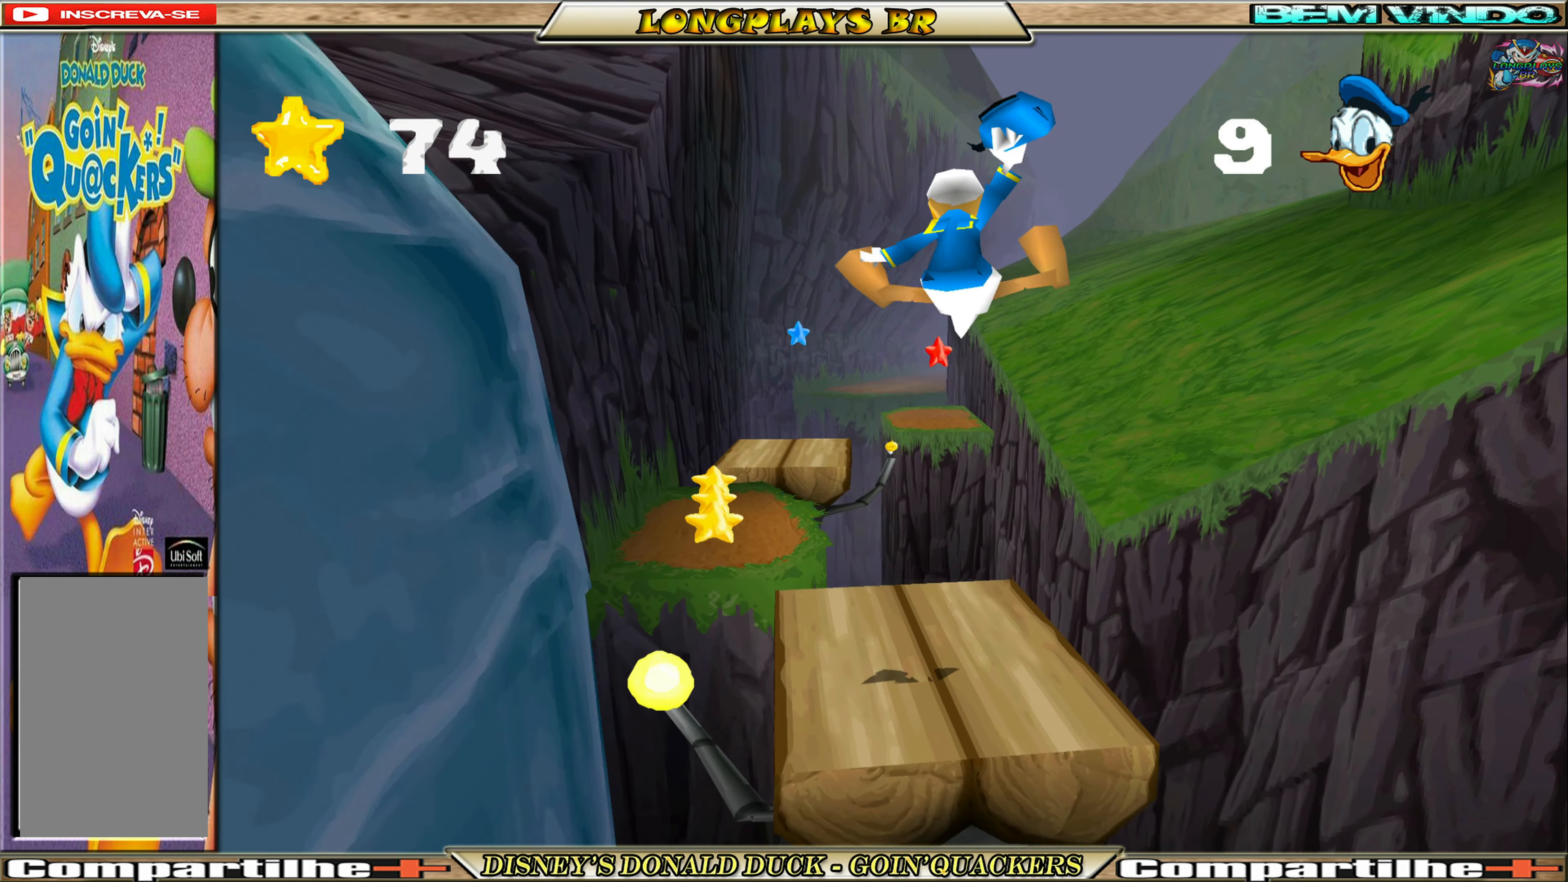
{"buttons": [], "left_stick": "center", "events": [[84, "DPAD_UP", "down"], [150, "DPAD_UP", "up"]]}
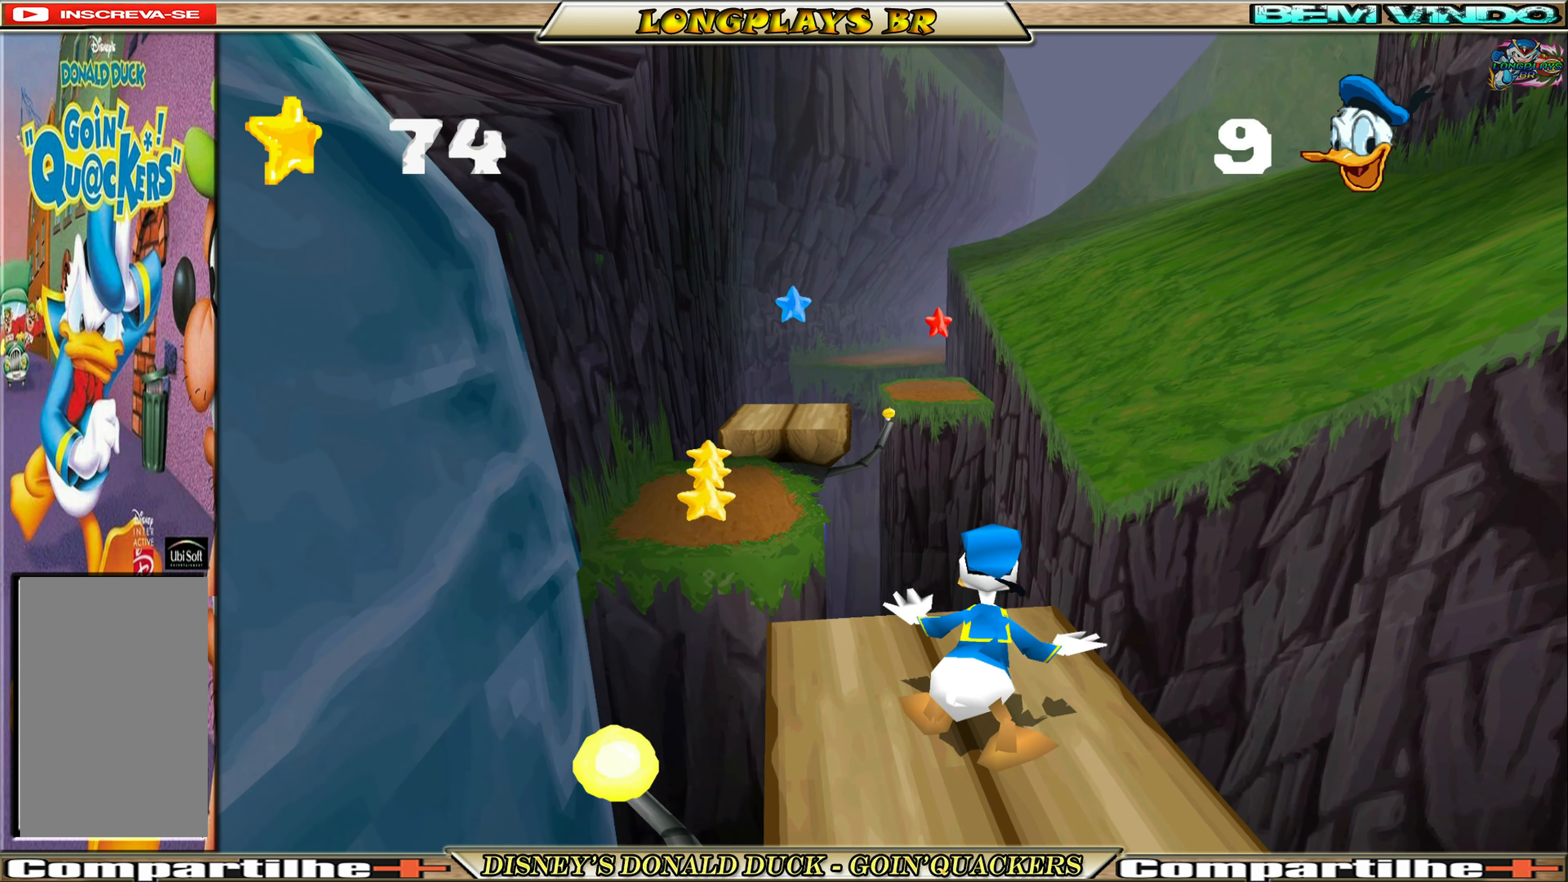
{"buttons": [], "left_stick": "center", "events": []}
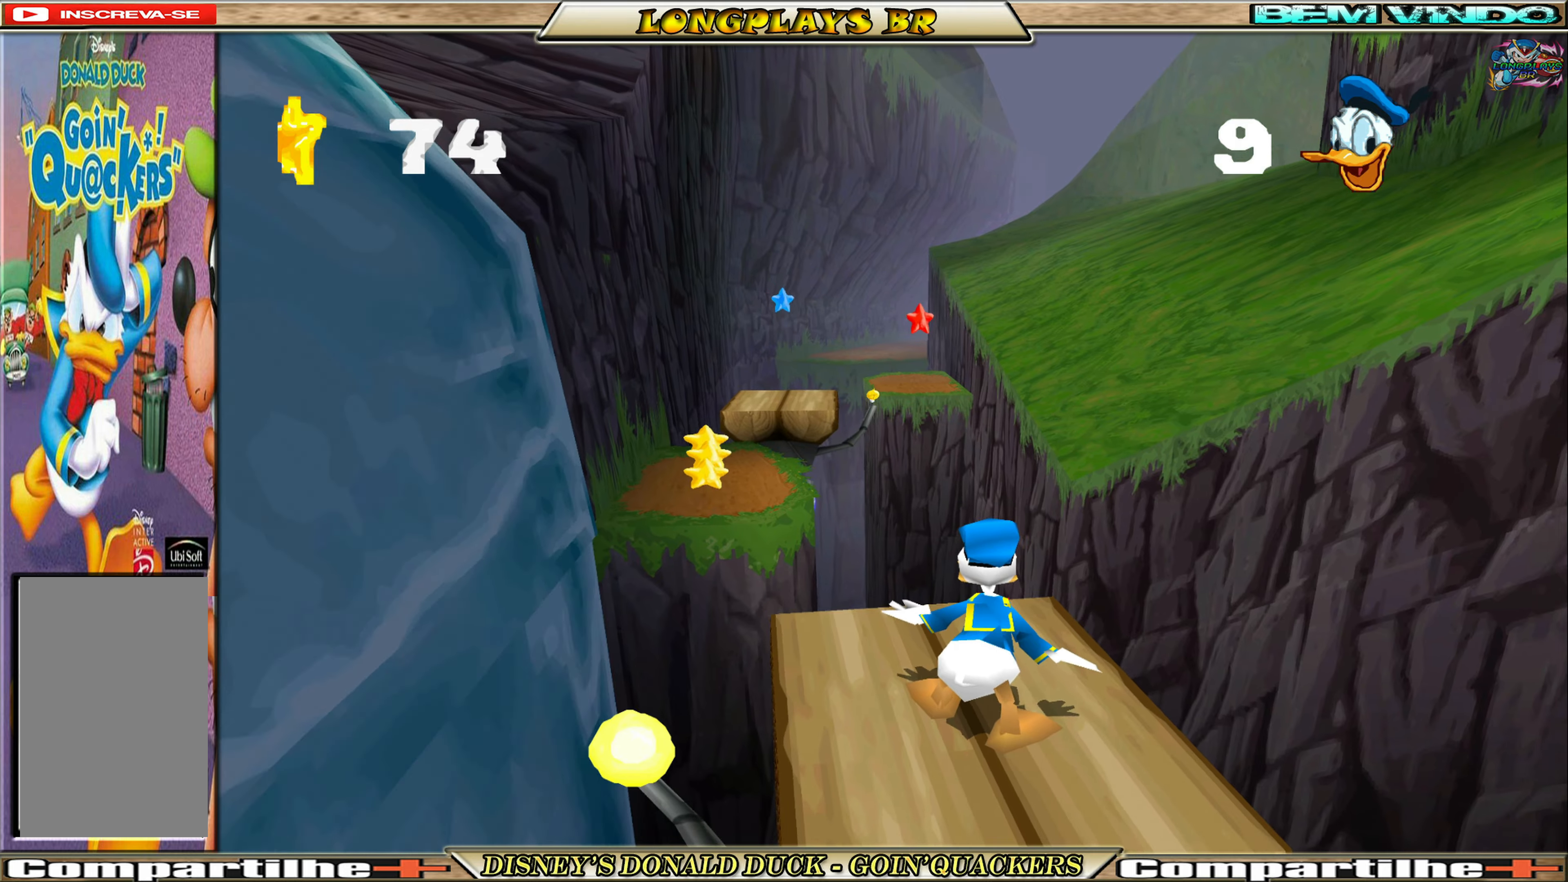
{"buttons": ["DPAD_UP", "DPAD_LEFT"], "left_stick": "center", "events": [[283, "DPAD_UP", "down"], [316, "DPAD_LEFT", "down"]]}
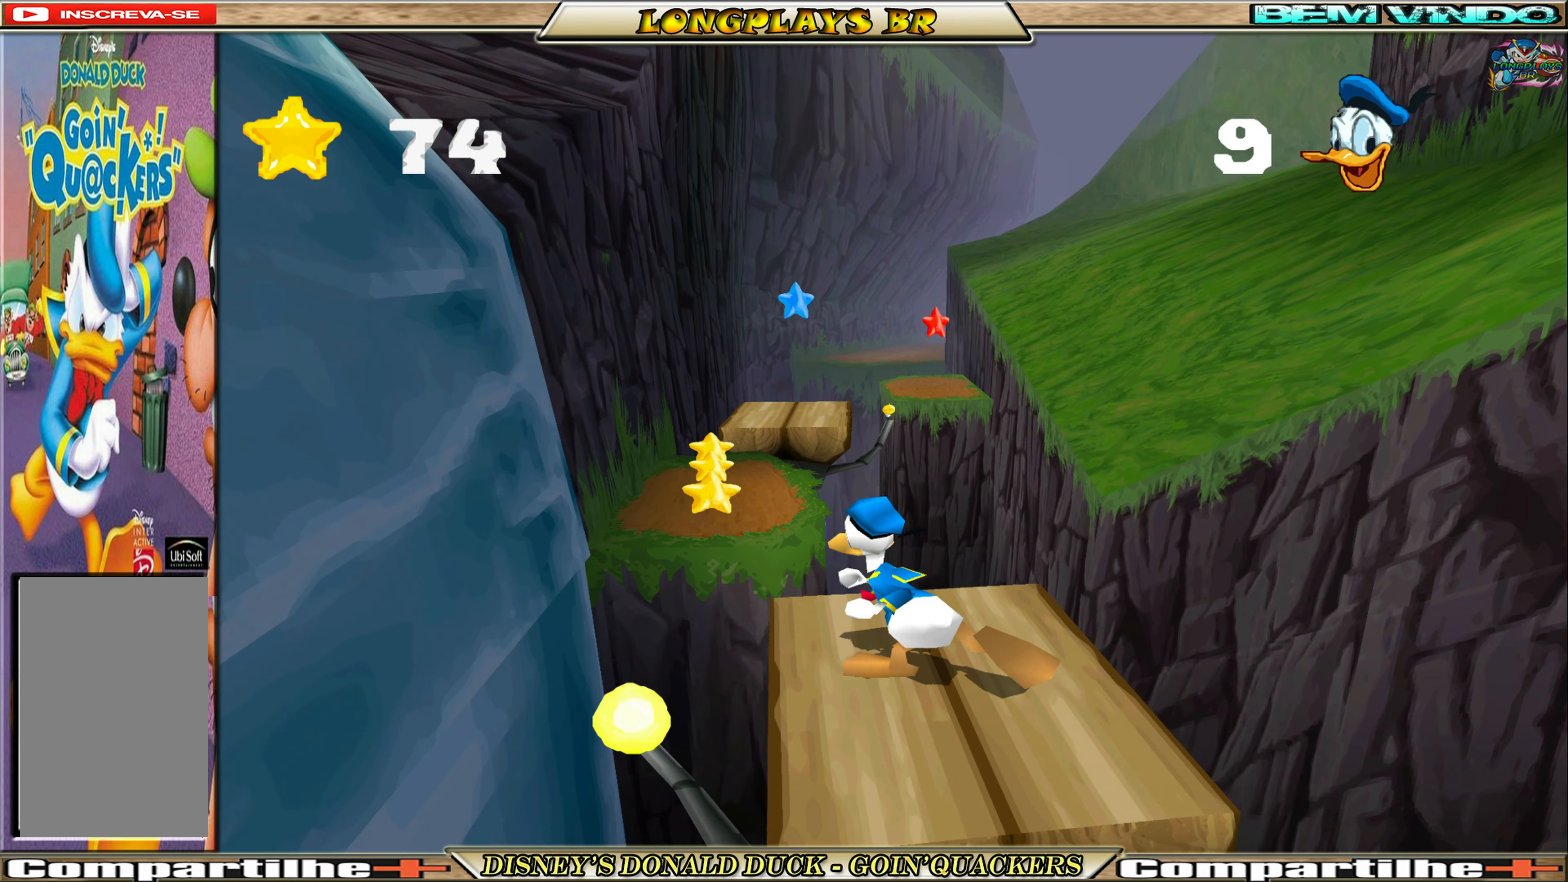
{"buttons": ["DPAD_UP", "DPAD_LEFT"], "left_stick": "center", "events": [[16, "A", "down"], [216, "A", "up"], [283, "A", "down"], [416, "A", "up"]]}
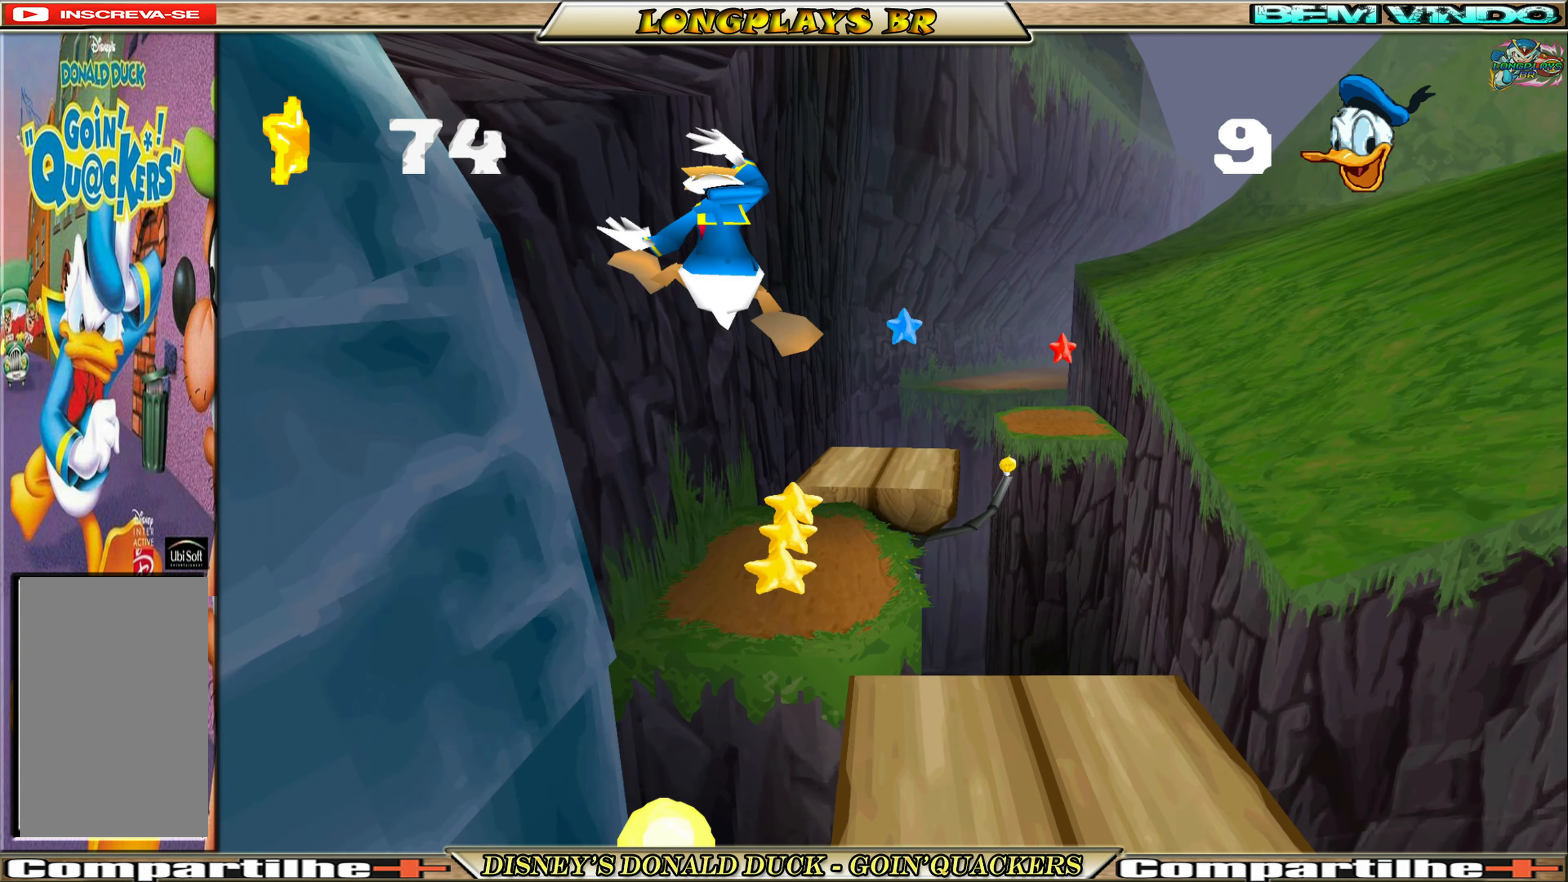
{"buttons": ["DPAD_LEFT"], "left_stick": "center", "events": [[33, "DPAD_LEFT", "up"], [416, "DPAD_LEFT", "down"], [450, "DPAD_UP", "up"]]}
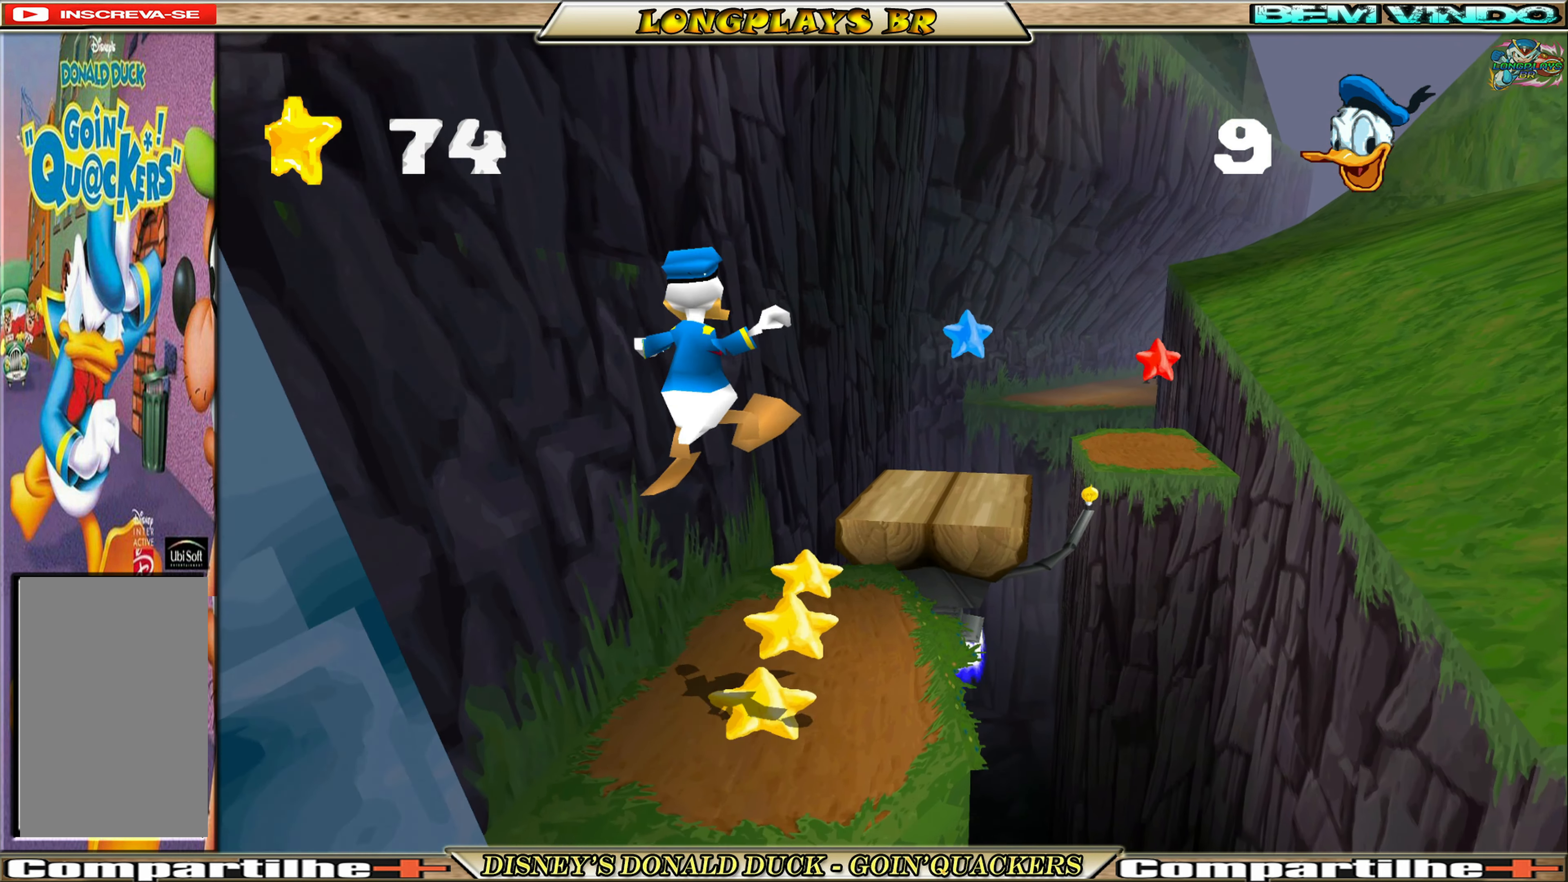
{"buttons": ["DPAD_UP"], "left_stick": "center", "events": [[16, "DPAD_LEFT", "up"], [216, "DPAD_DOWN", "down"], [316, "DPAD_DOWN", "up"], [433, "DPAD_UP", "down"]]}
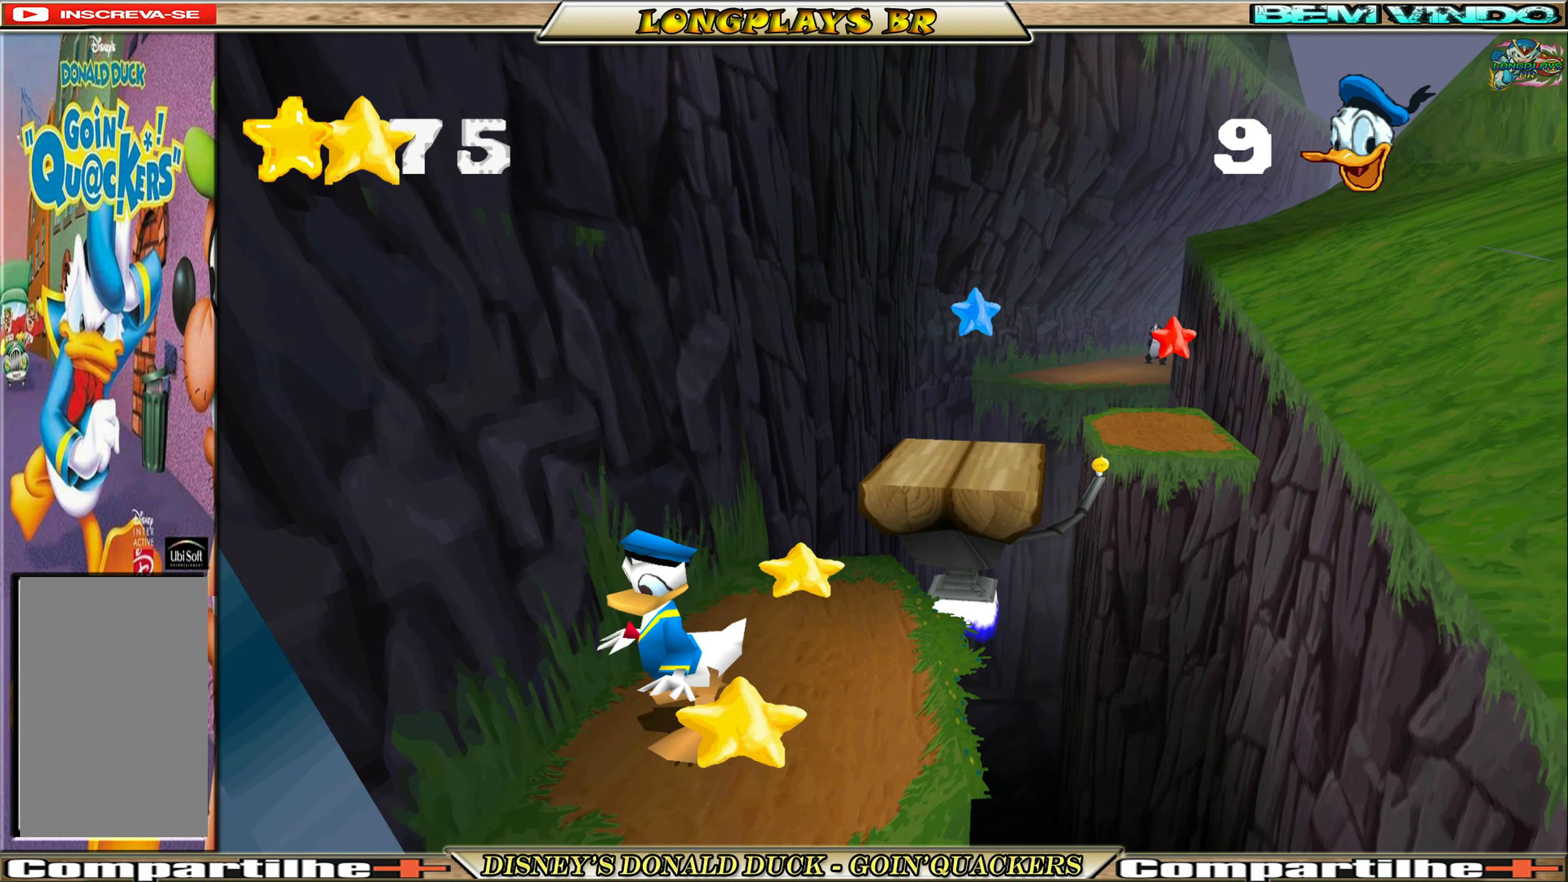
{"buttons": ["DPAD_DOWN"], "left_stick": "center", "events": [[116, "DPAD_UP", "up"], [250, "DPAD_DOWN", "down"], [350, "DPAD_DOWN", "up"], [483, "DPAD_DOWN", "down"]]}
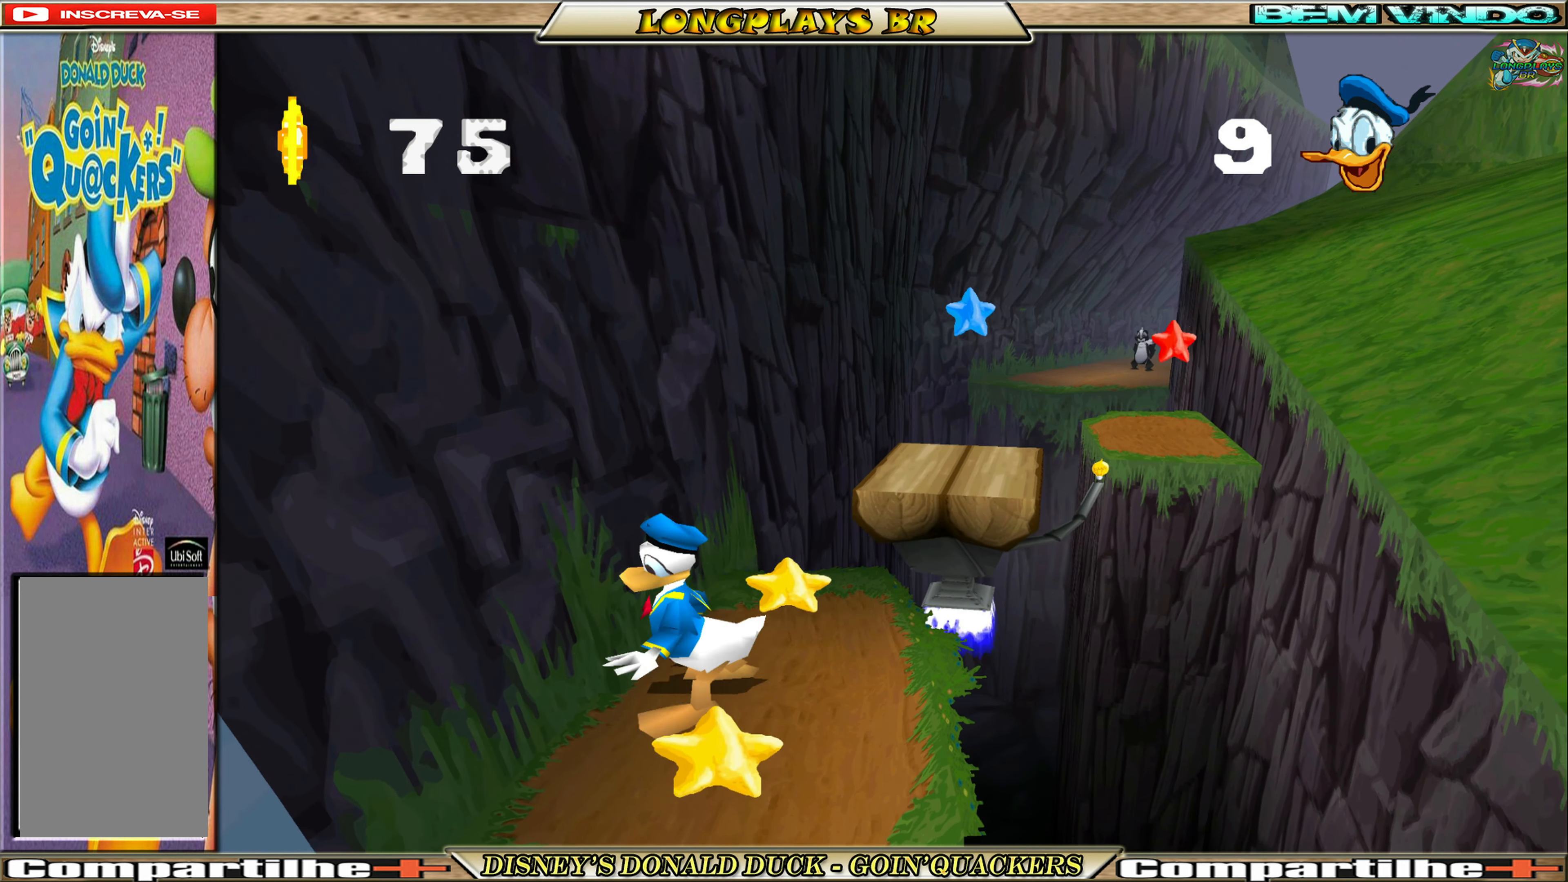
{"buttons": [], "left_stick": "center", "events": [[83, "DPAD_DOWN", "up"], [250, "DPAD_DOWN", "down"], [366, "DPAD_DOWN", "up"]]}
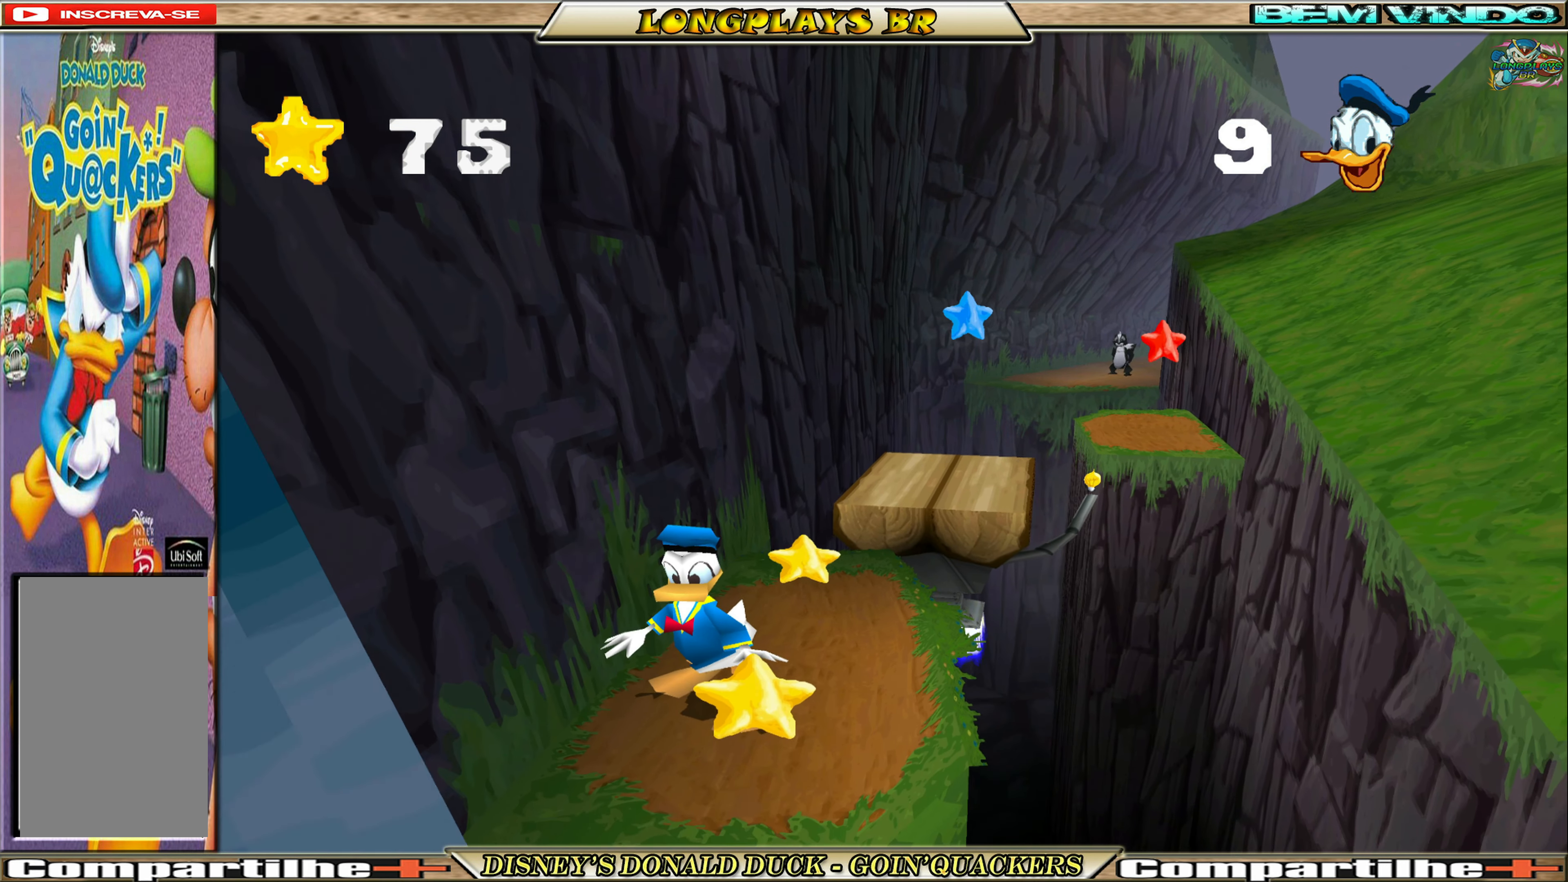
{"buttons": [], "left_stick": "center", "events": [[233, "DPAD_DOWN", "down"], [366, "DPAD_DOWN", "up"]]}
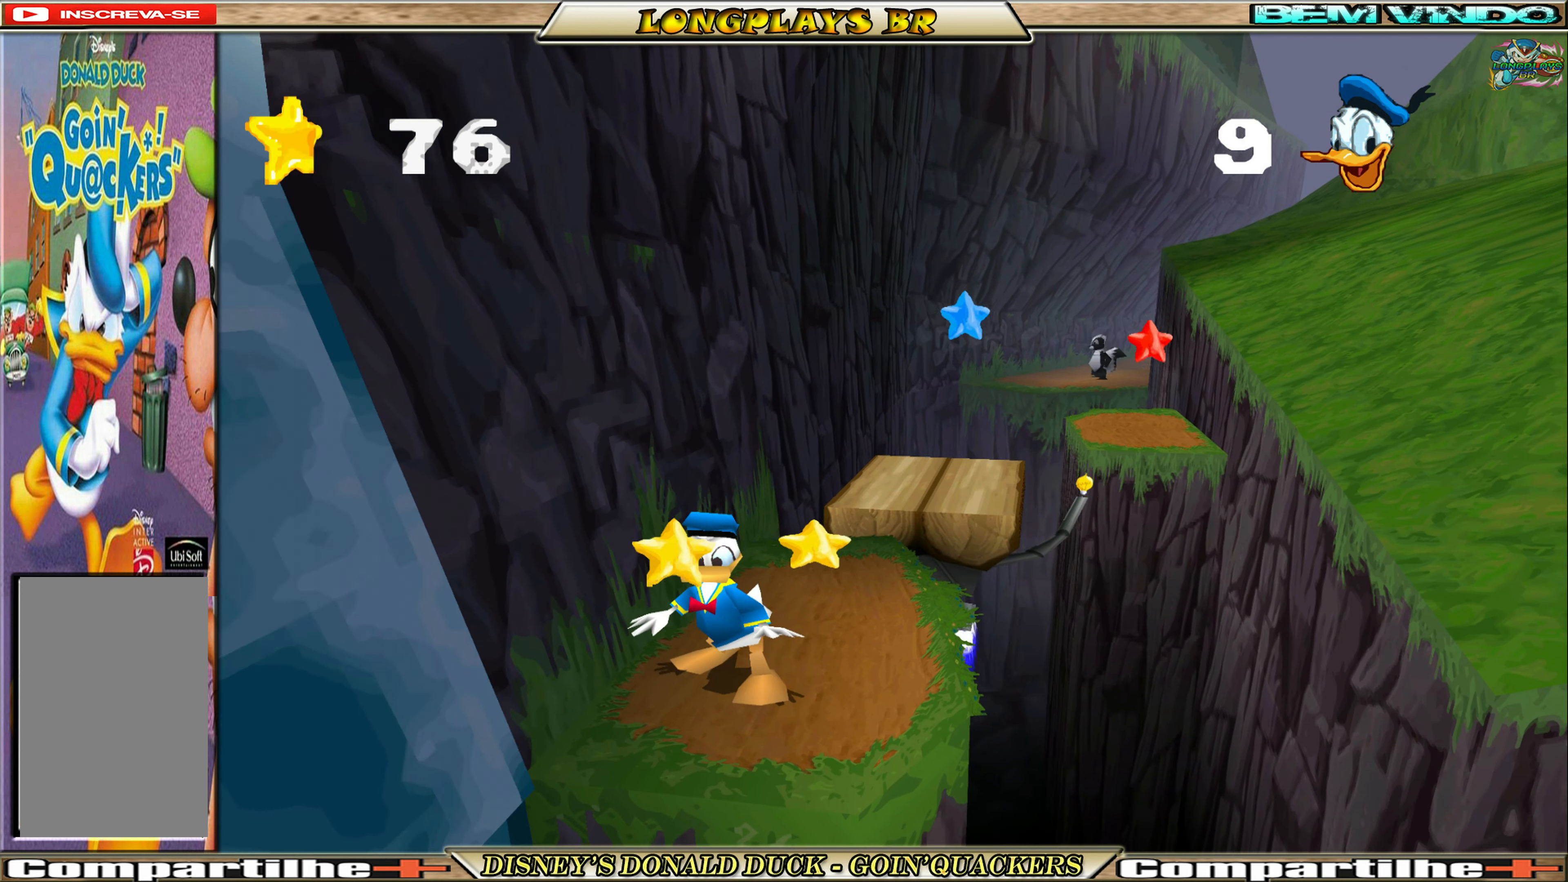
{"buttons": [], "left_stick": "center", "events": [[133, "DPAD_RIGHT", "down"], [233, "DPAD_RIGHT", "up"], [300, "DPAD_UP", "down"], [466, "DPAD_UP", "up"]]}
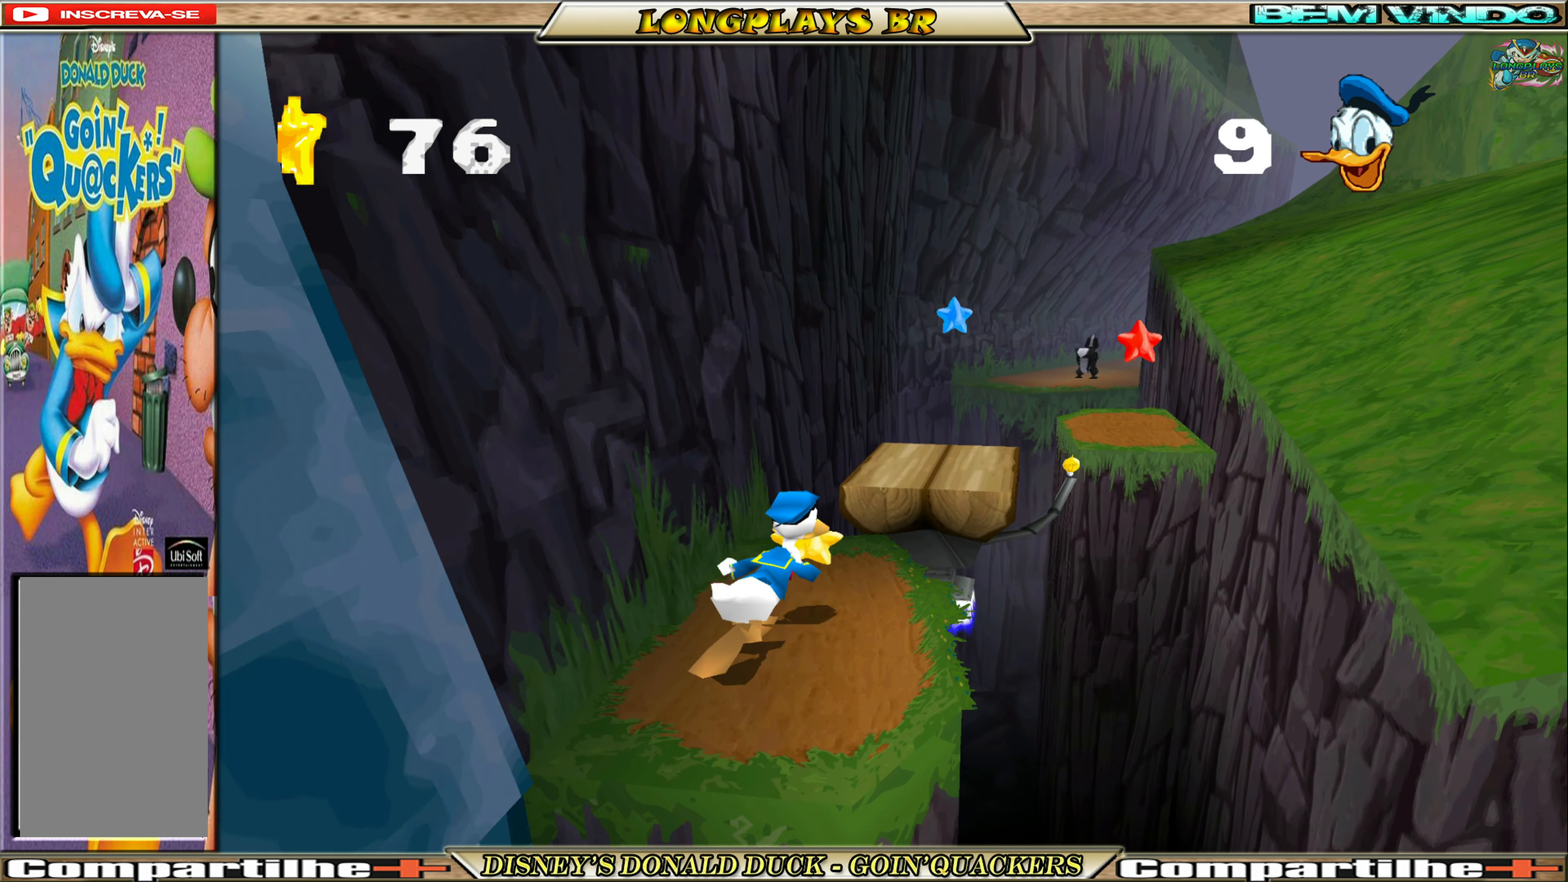
{"buttons": [], "left_stick": "center", "events": [[116, "DPAD_UP", "down"], [233, "DPAD_UP", "up"], [416, "DPAD_UP", "down"], [466, "DPAD_UP", "up"]]}
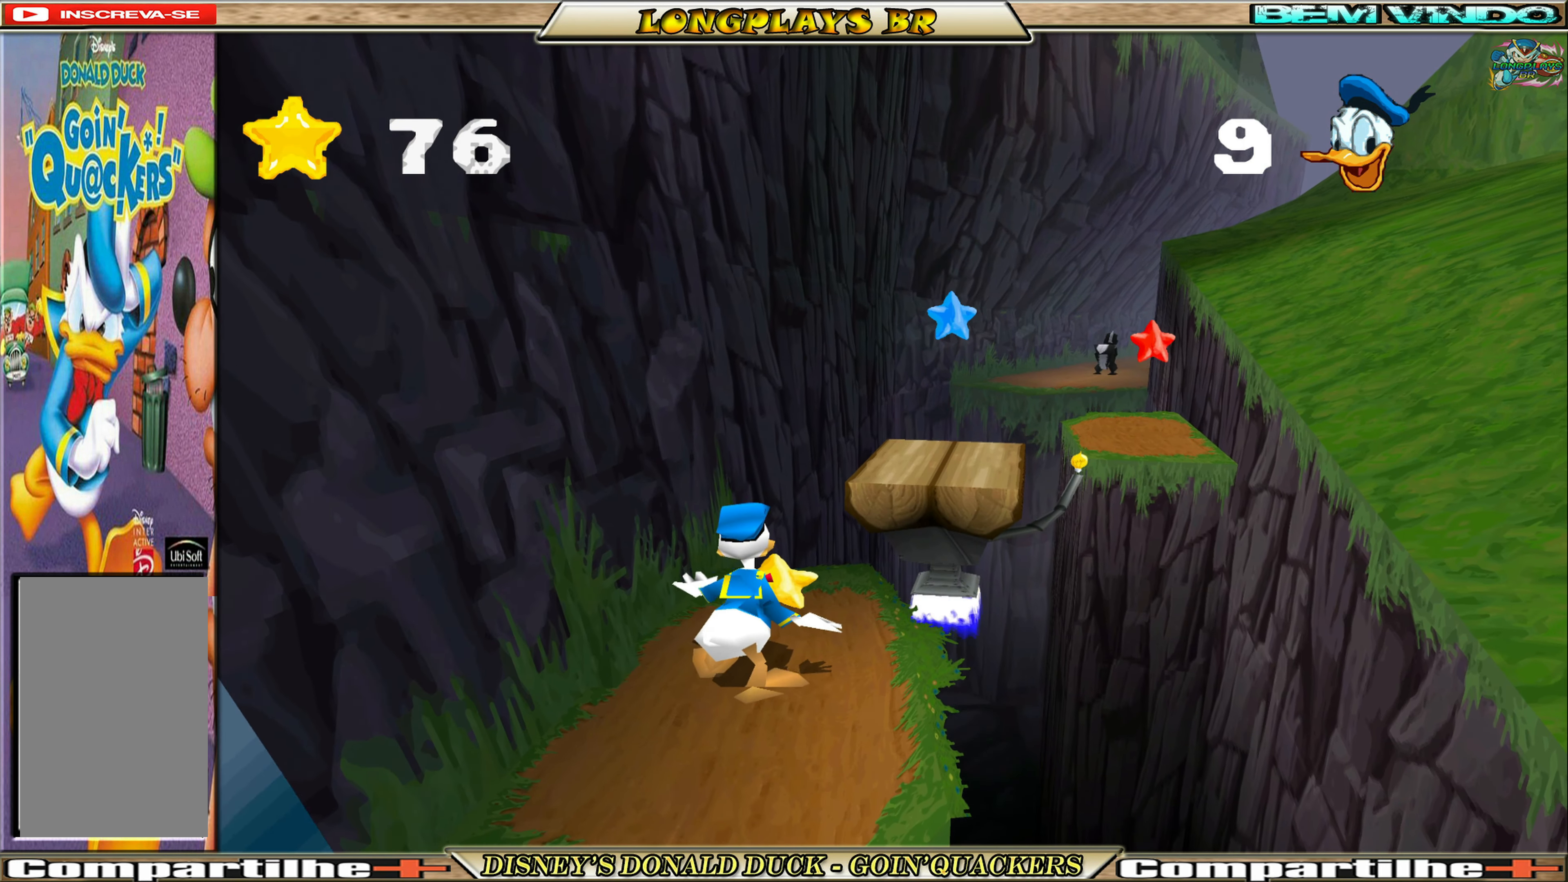
{"buttons": [], "left_stick": "center", "events": [[216, "DPAD_UP", "down"], [316, "DPAD_UP", "up"]]}
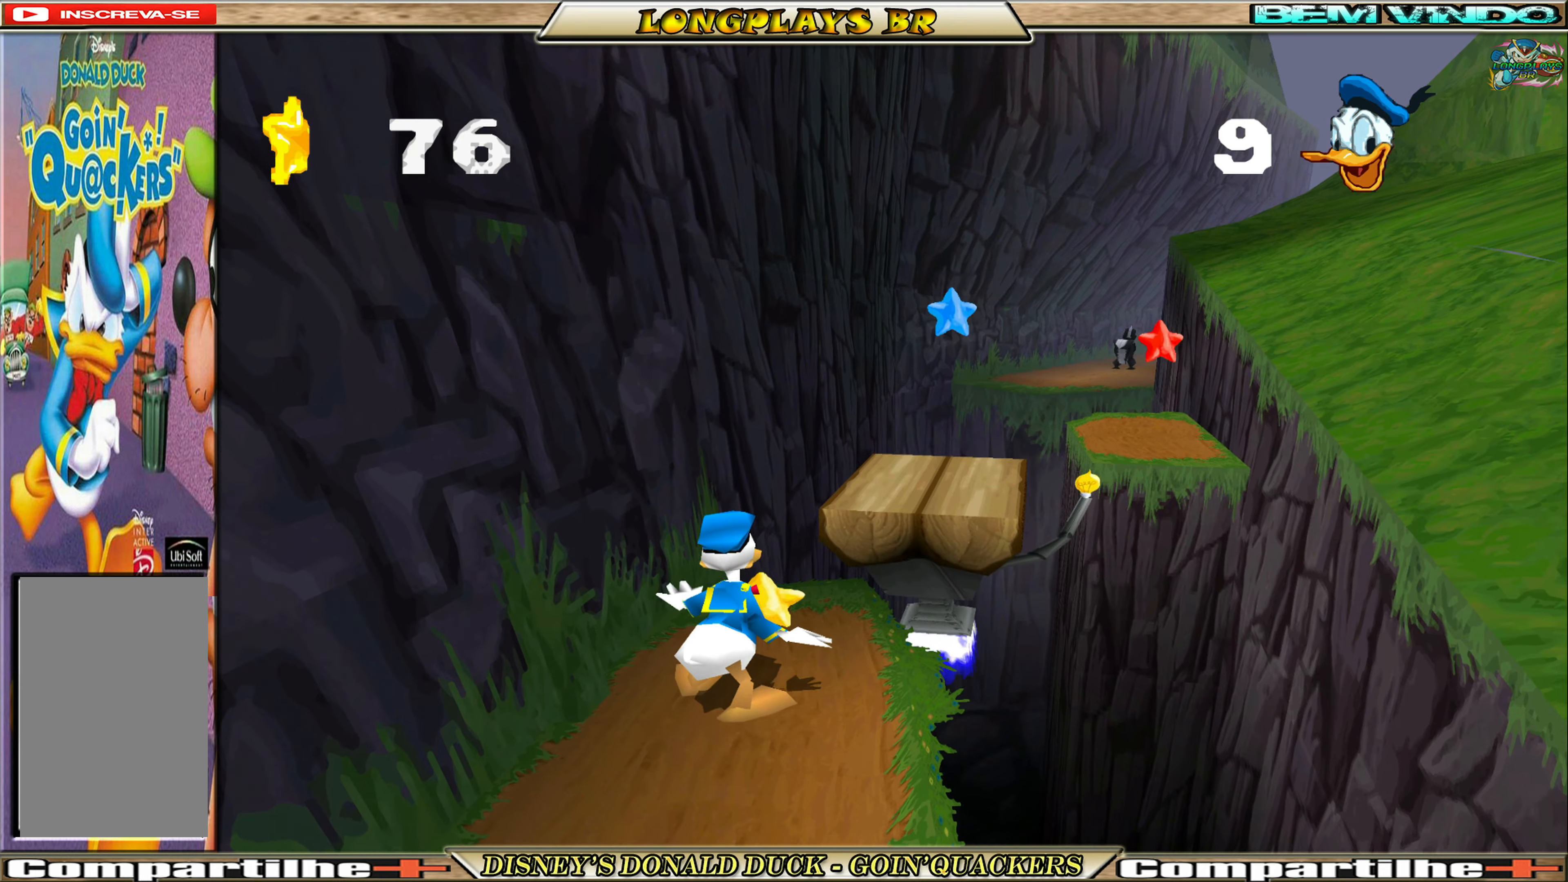
{"buttons": [], "left_stick": "center", "events": [[183, "DPAD_UP", "down"], [317, "DPAD_UP", "up"]]}
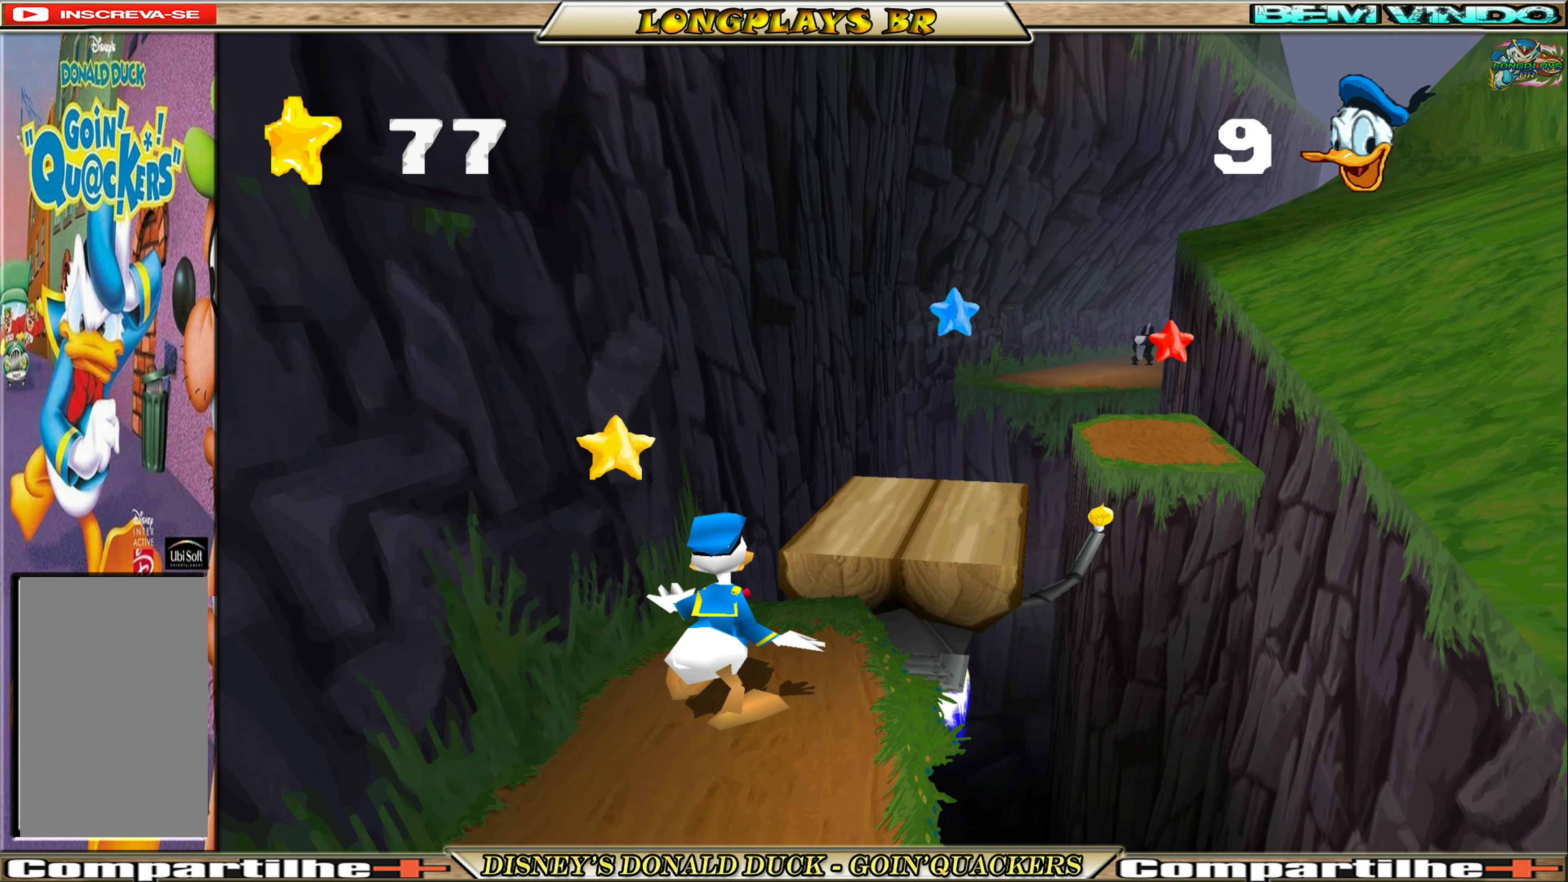
{"buttons": ["DPAD_RIGHT"], "left_stick": "center", "events": [[33, "DPAD_UP", "down"], [117, "DPAD_UP", "up"], [417, "DPAD_RIGHT", "down"]]}
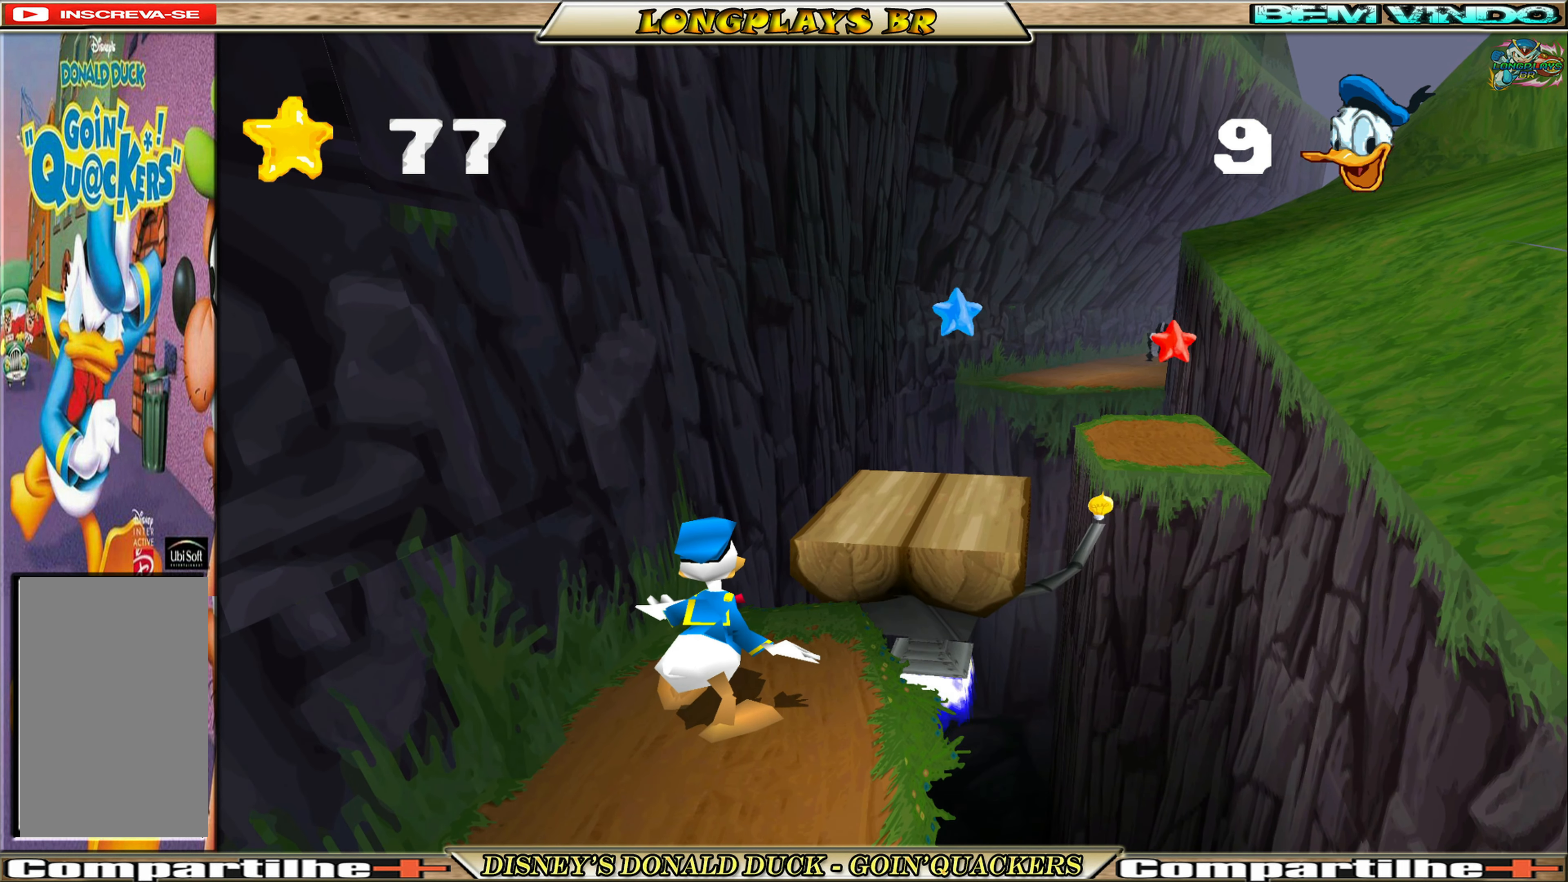
{"buttons": ["DPAD_UP", "DPAD_RIGHT"], "left_stick": "center", "events": [[33, "DPAD_RIGHT", "up"], [317, "DPAD_RIGHT", "down"], [433, "DPAD_UP", "down"]]}
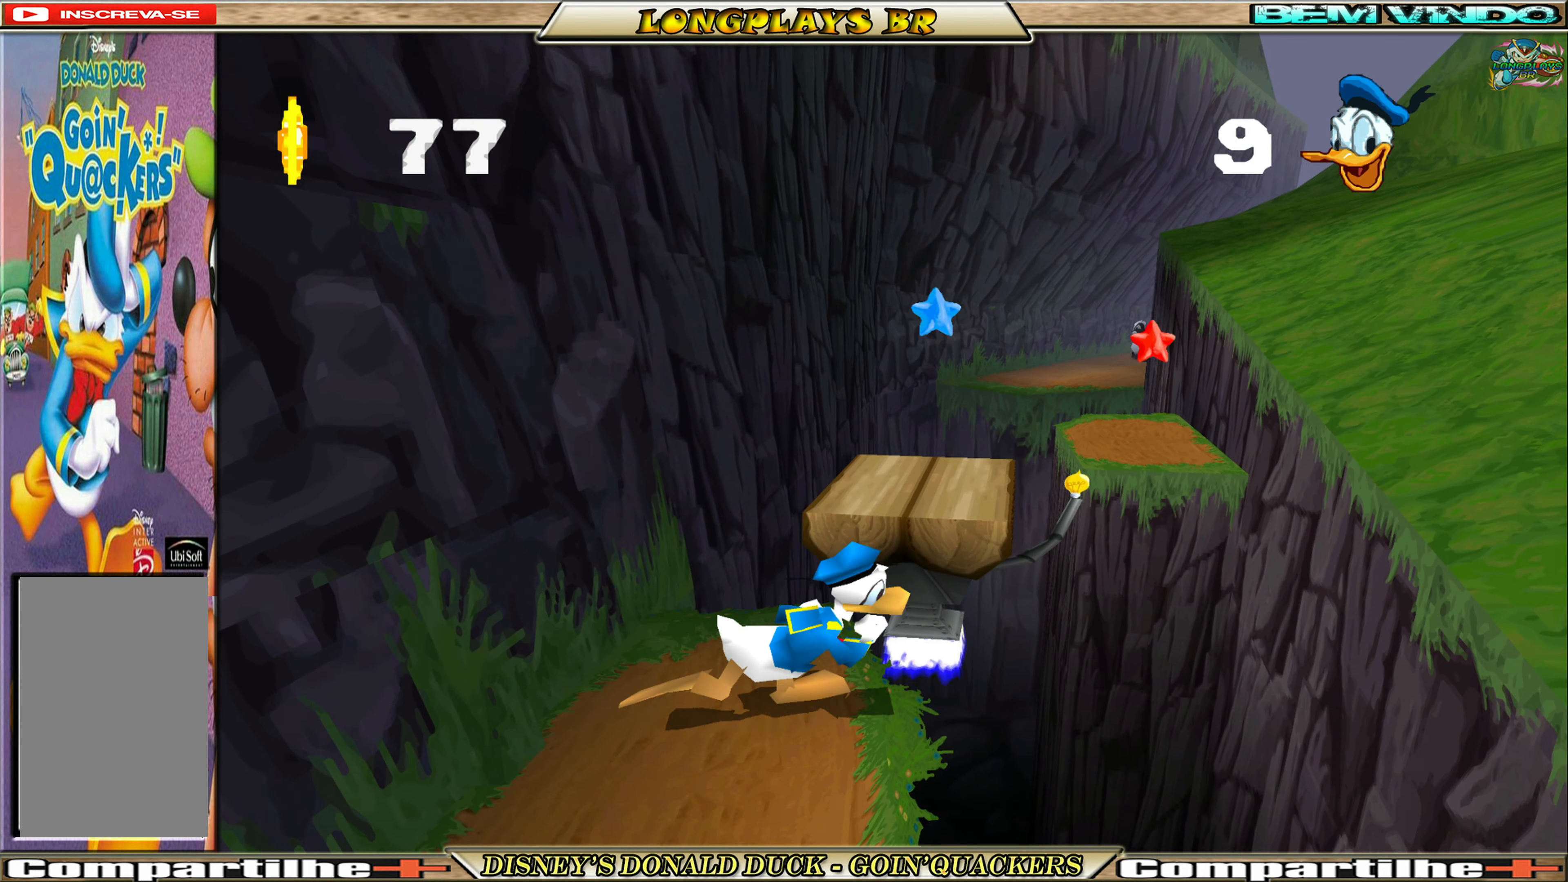
{"buttons": ["A", "DPAD_UP"], "left_stick": "center", "events": [[33, "A", "down"], [83, "DPAD_RIGHT", "up"], [333, "A", "up"], [433, "A", "down"]]}
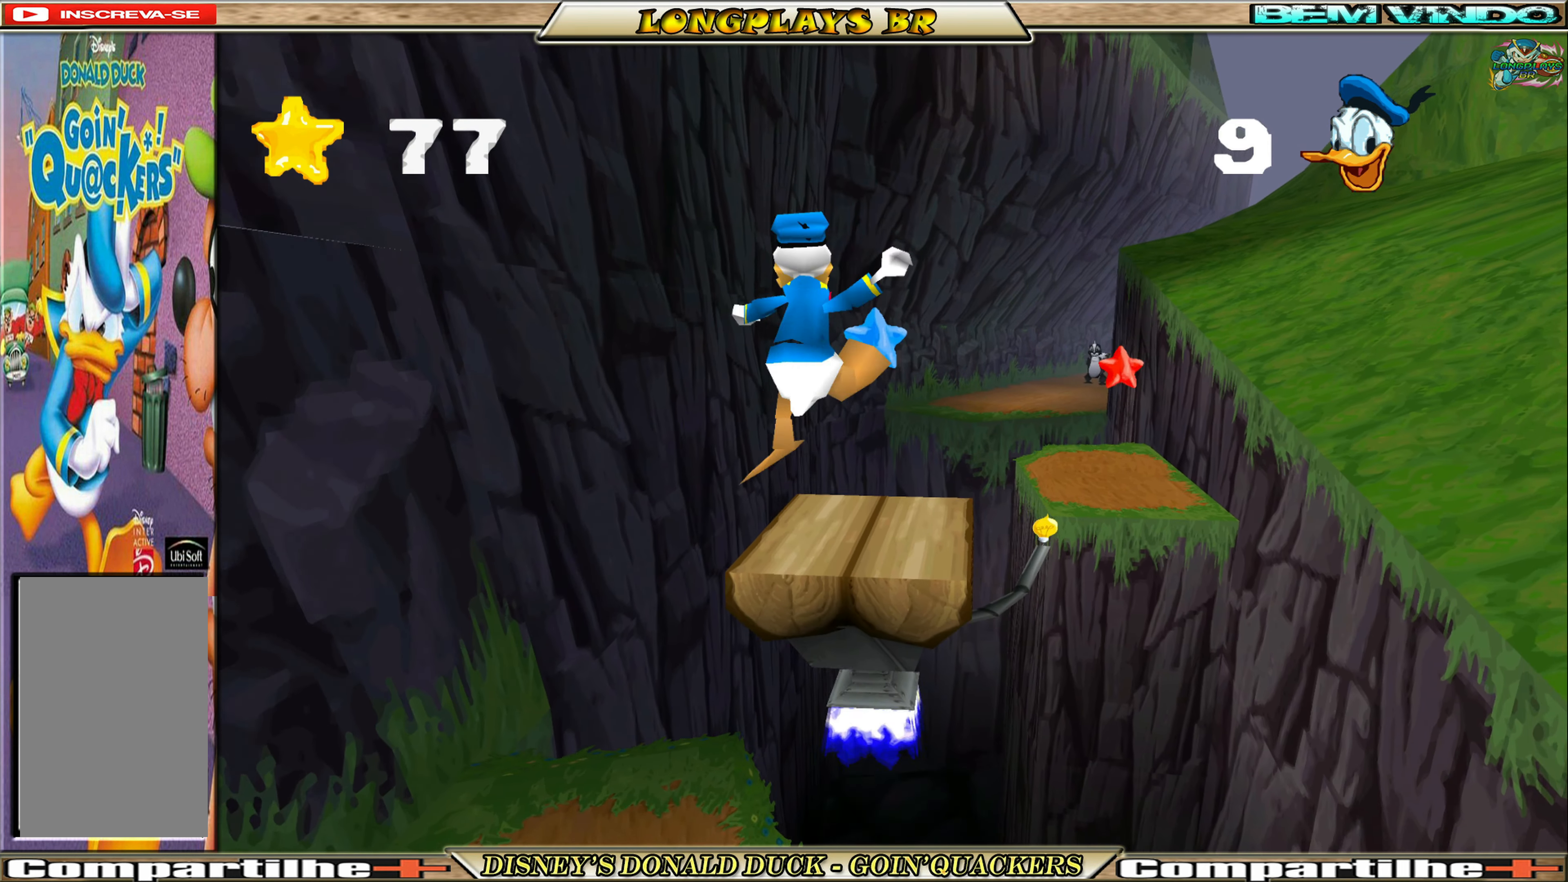
{"buttons": ["DPAD_UP", "DPAD_LEFT"], "left_stick": "center", "events": [[33, "DPAD_RIGHT", "down"], [133, "A", "up"], [267, "DPAD_RIGHT", "up"], [467, "DPAD_LEFT", "down"]]}